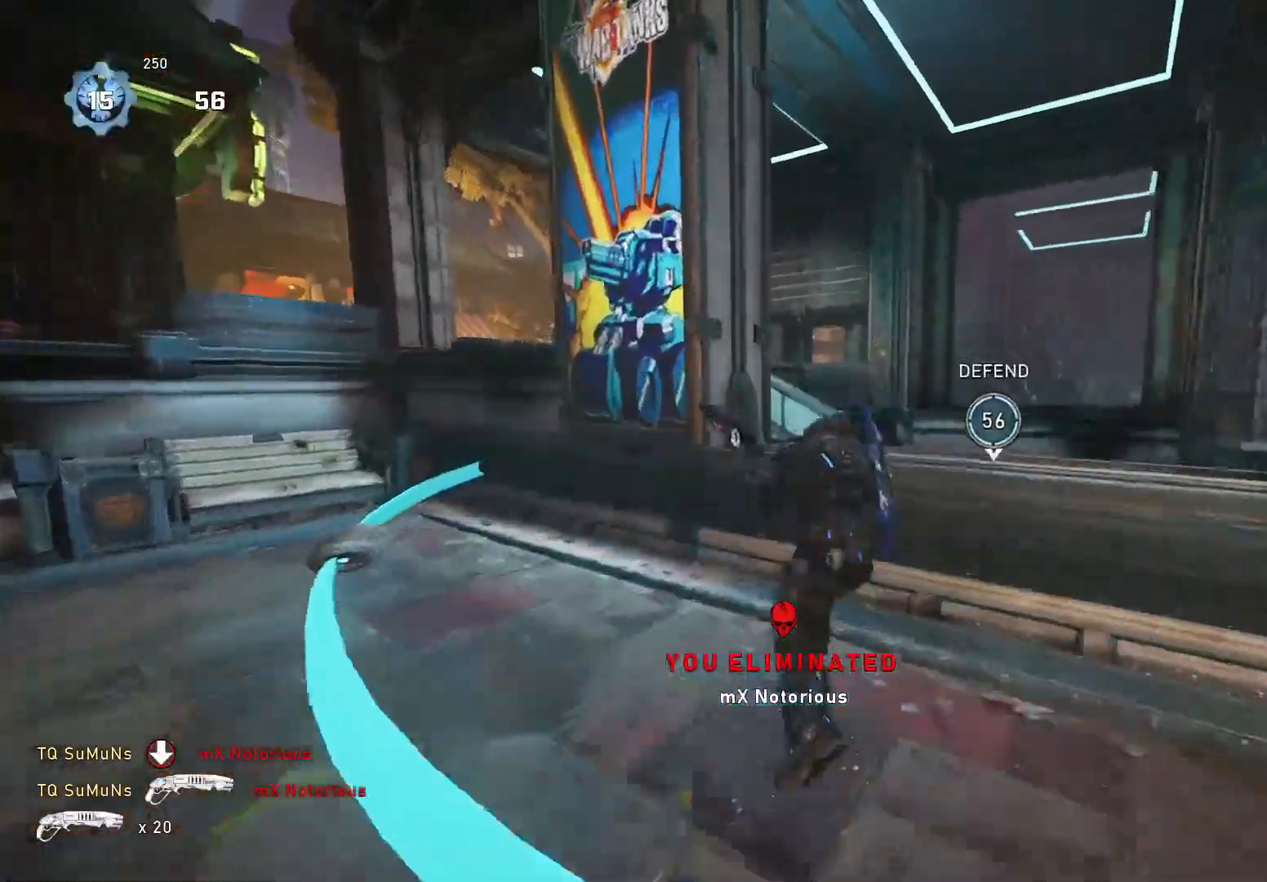
Gameplay with a controller (Xbox layout); each line is a JSON object with the inputs held at the frame after it. "events" lists button and stick changes between this image and that frame as [ms after this image, input, new state], when the widget could be followed in between. Not read: SELECT START.
{"buttons": ["X"], "left_stick": "center", "right_stick": "left", "events": [[60, "left_stick", "center"], [480, "right_stick", "left"], [500, "X", "down"]]}
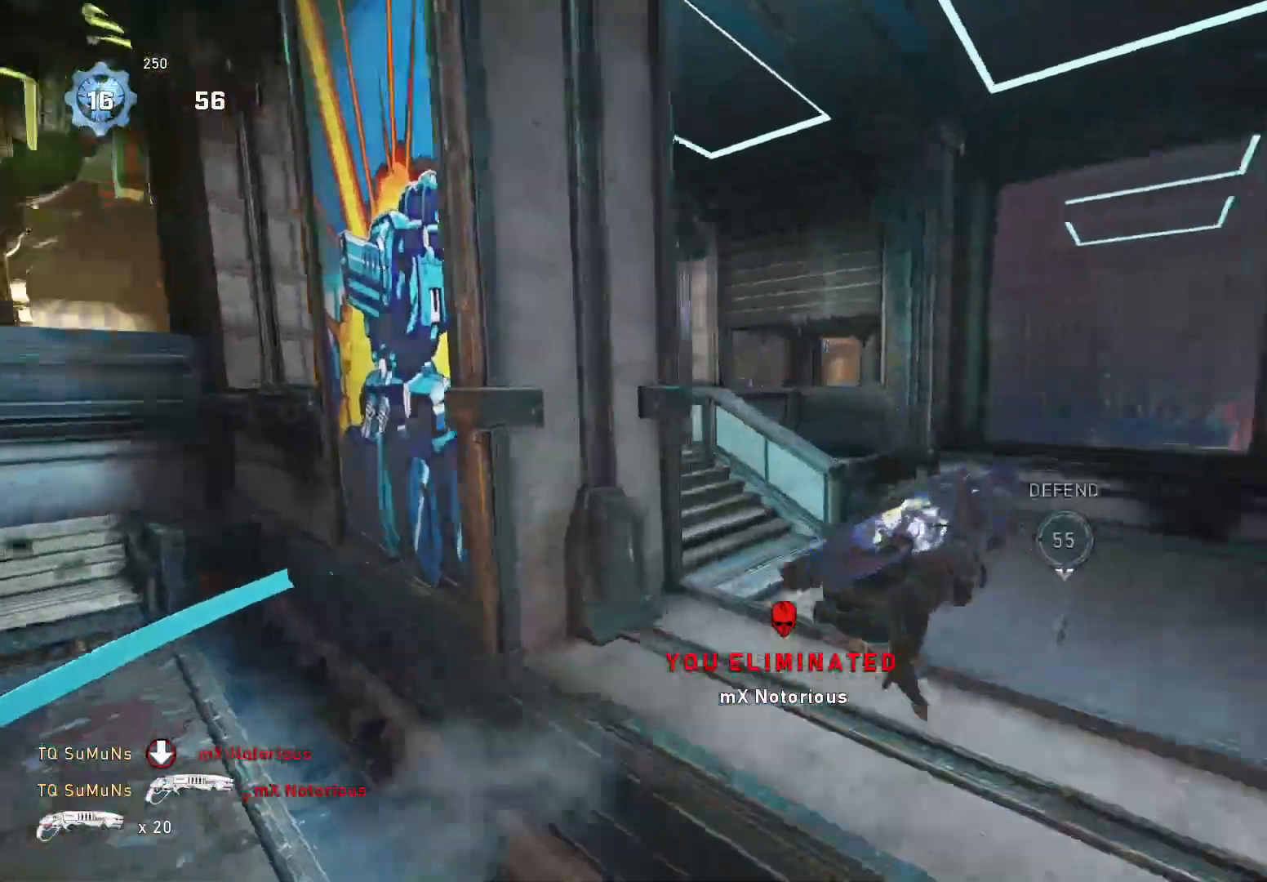
{"buttons": ["X"], "left_stick": "up-left", "right_stick": "center", "events": [[40, "right_stick", "down-left"], [160, "right_stick", "center"], [260, "left_stick", "up"], [480, "left_stick", "up-left"]]}
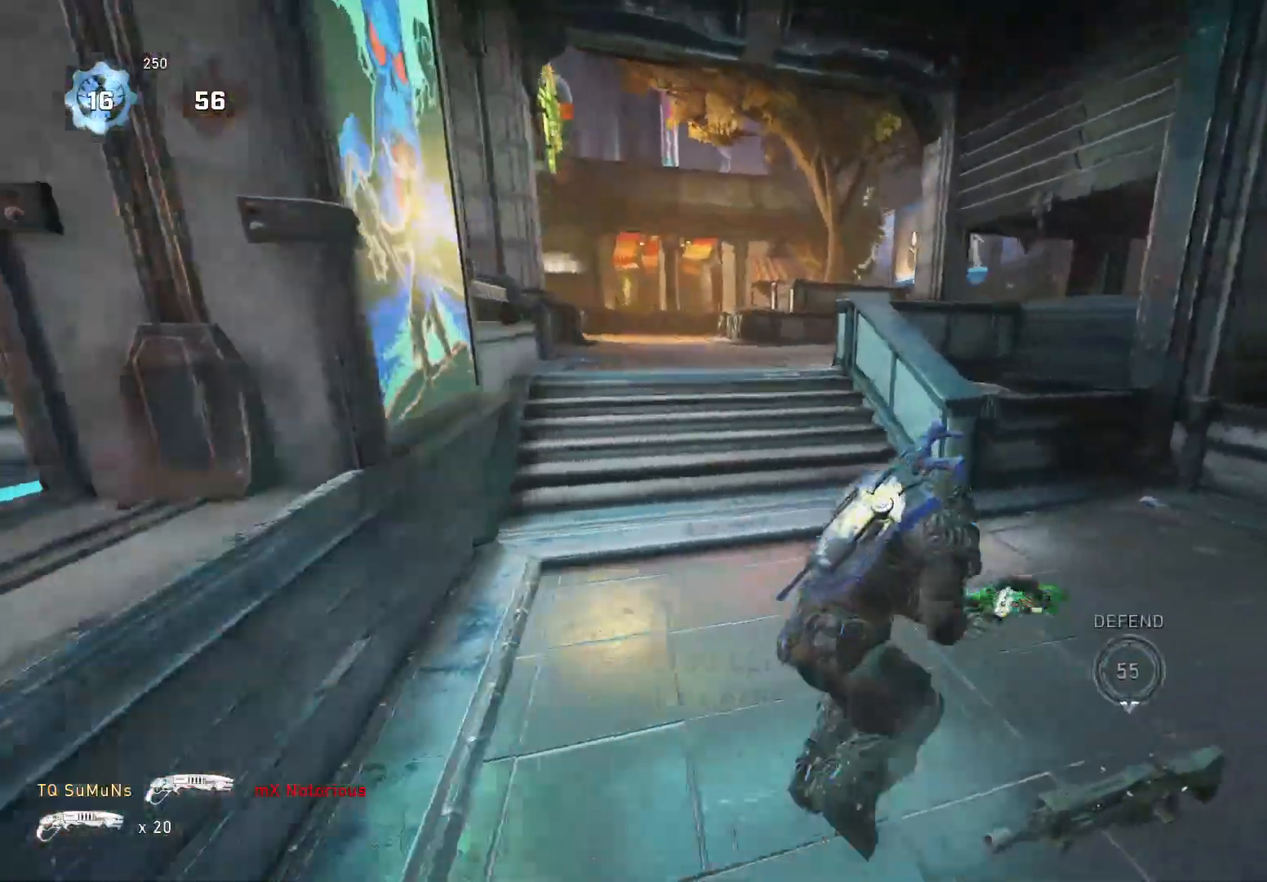
{"buttons": ["A", "X"], "left_stick": "up-right", "right_stick": "down", "events": [[140, "A", "down"], [220, "A", "up"], [260, "right_stick", "down"], [340, "right_stick", "center"], [360, "left_stick", "up"], [480, "A", "down"], [480, "left_stick", "up-right"], [480, "right_stick", "down"]]}
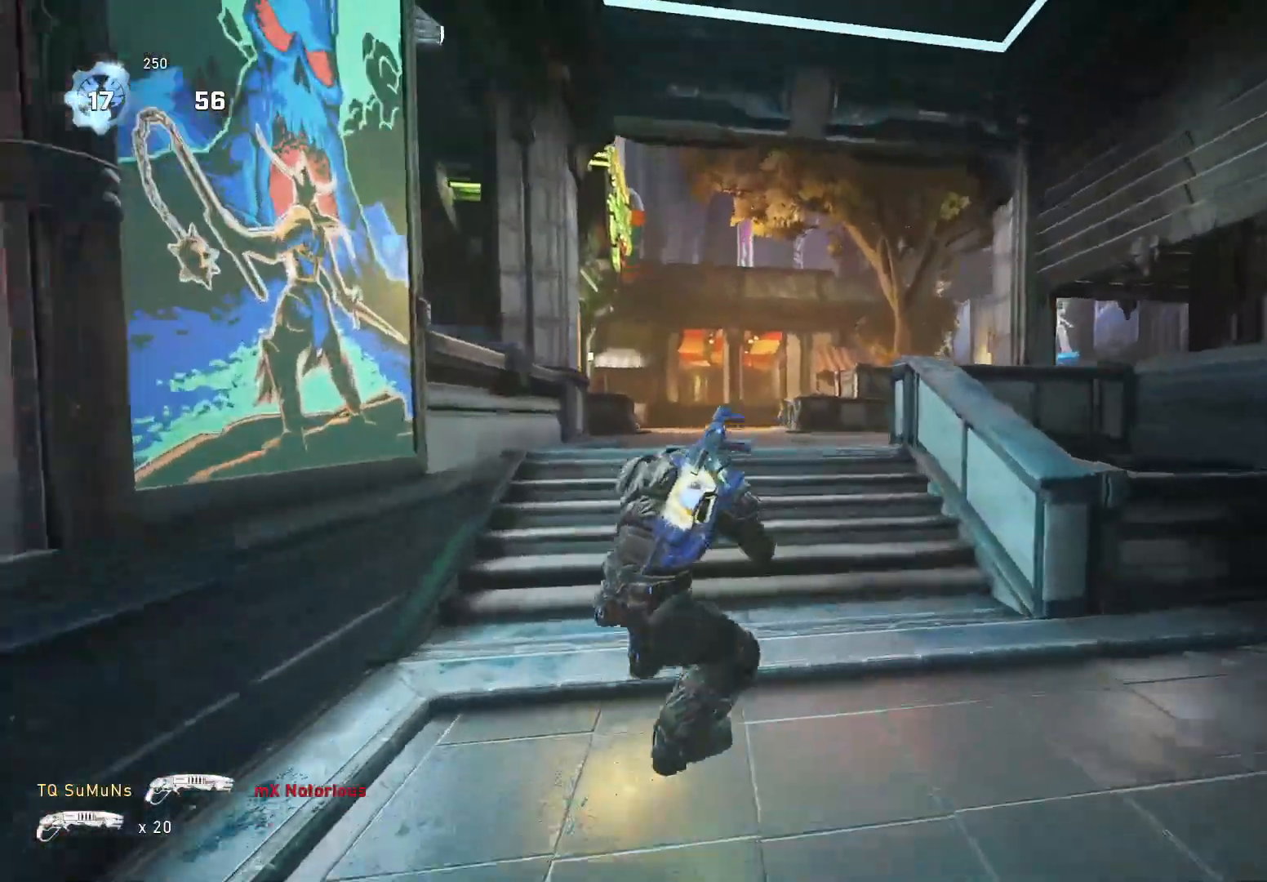
{"buttons": [], "left_stick": "center", "right_stick": "down", "events": [[80, "A", "up"], [80, "X", "up"], [360, "left_stick", "center"]]}
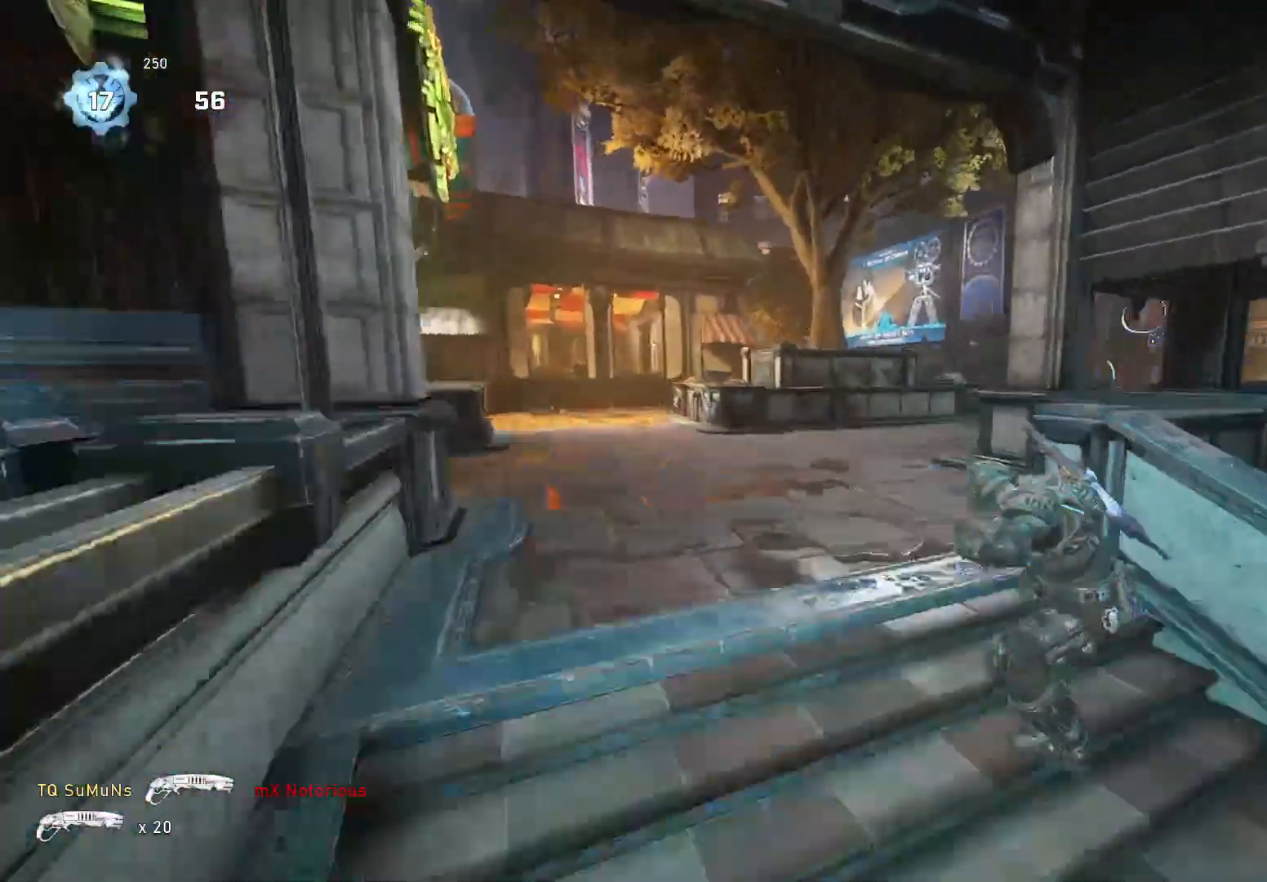
{"buttons": ["B"], "left_stick": "center", "right_stick": "down-left", "events": [[440, "B", "down"], [460, "right_stick", "down-left"]]}
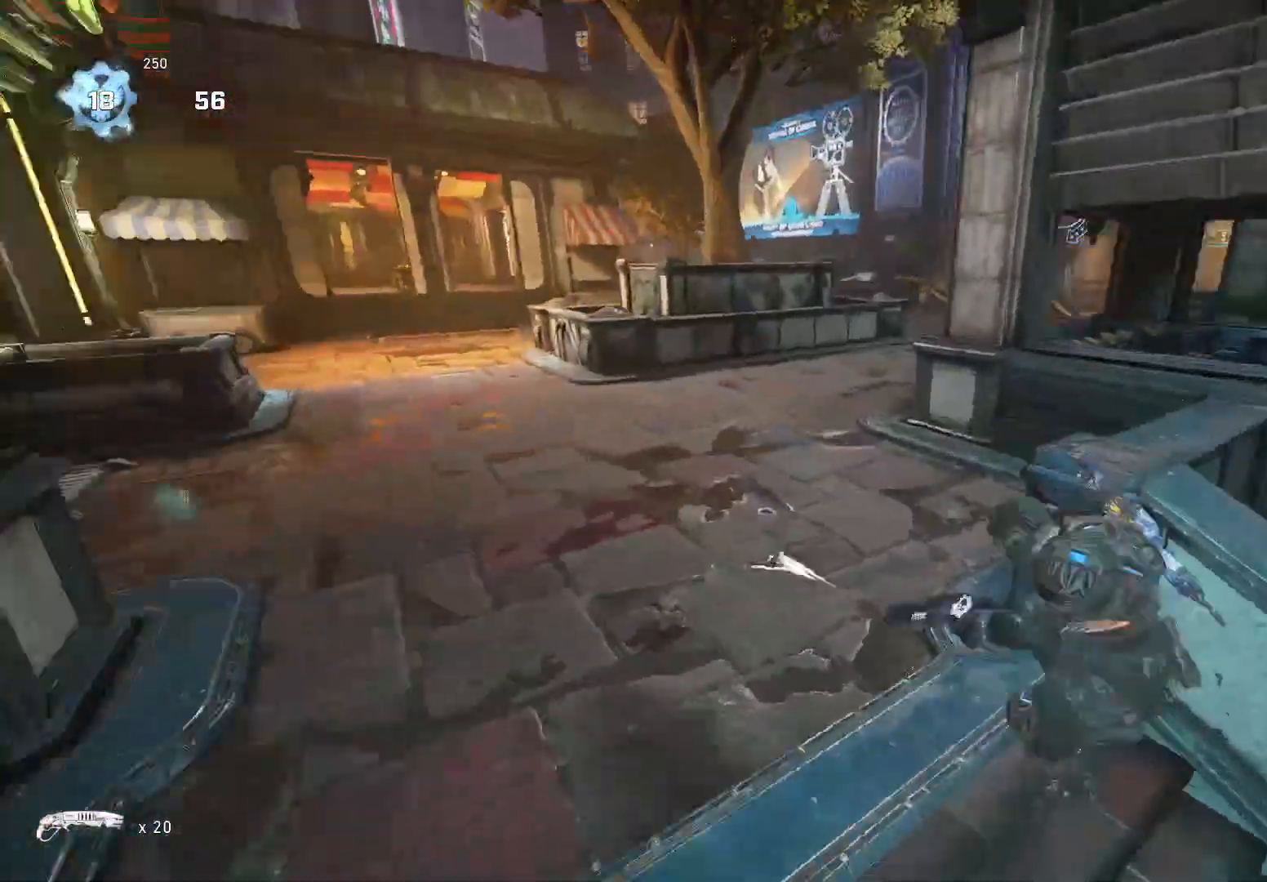
{"buttons": [], "left_stick": "center", "right_stick": "center", "events": [[60, "B", "up"], [320, "right_stick", "center"], [380, "A", "down"], [500, "A", "up"]]}
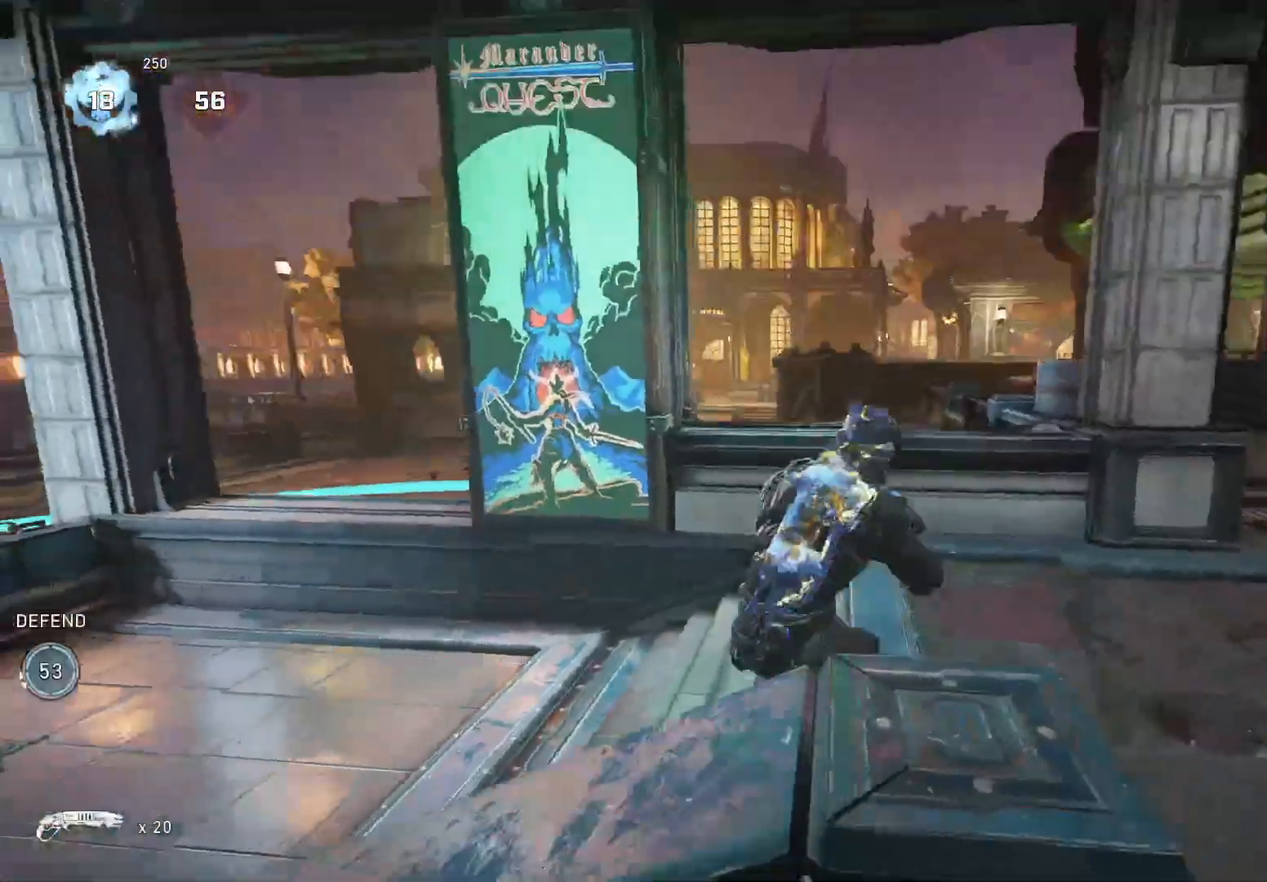
{"buttons": [], "left_stick": "center", "right_stick": "center", "events": [[80, "right_stick", "down-left"], [160, "left_stick", "down"], [260, "left_stick", "center"], [280, "right_stick", "center"]]}
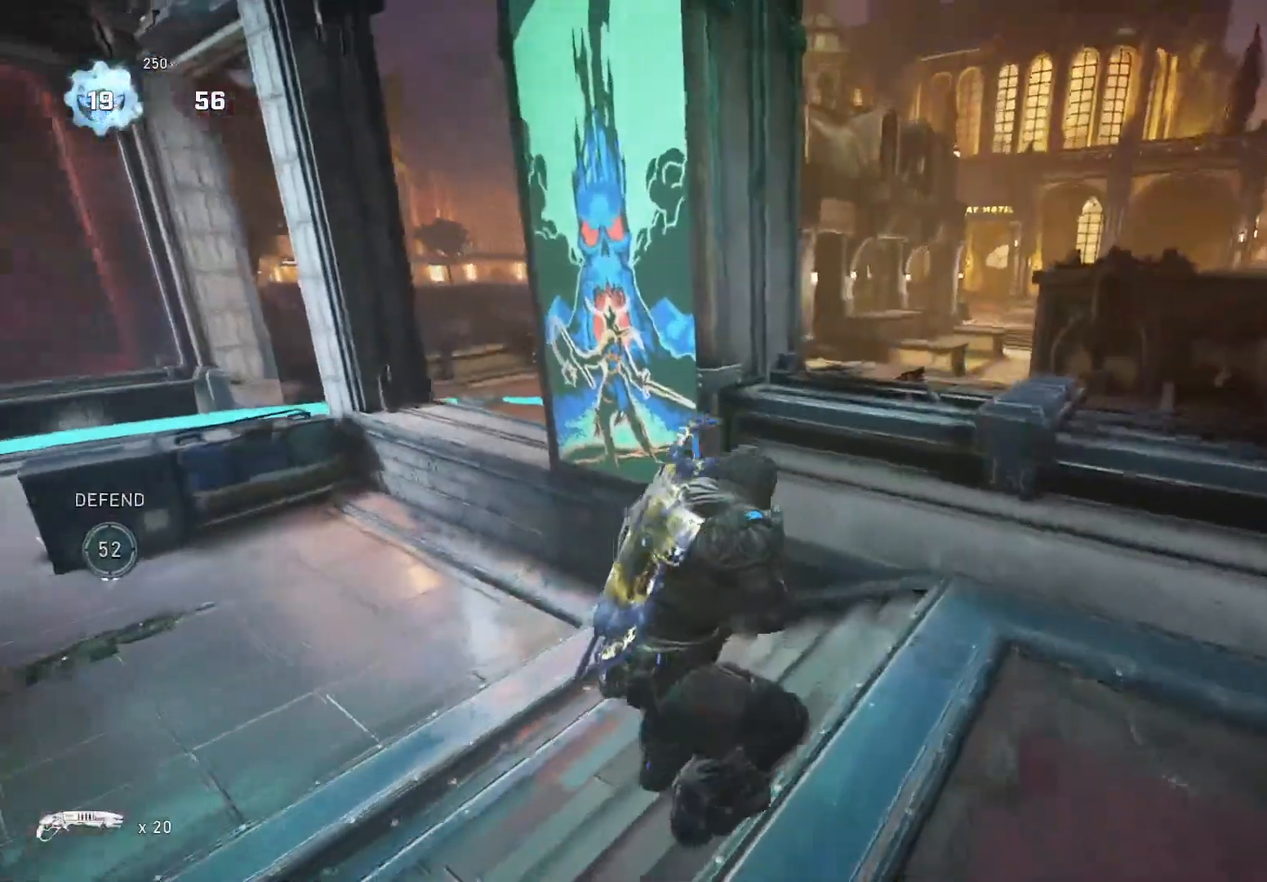
{"buttons": [], "left_stick": "center", "right_stick": "center", "events": []}
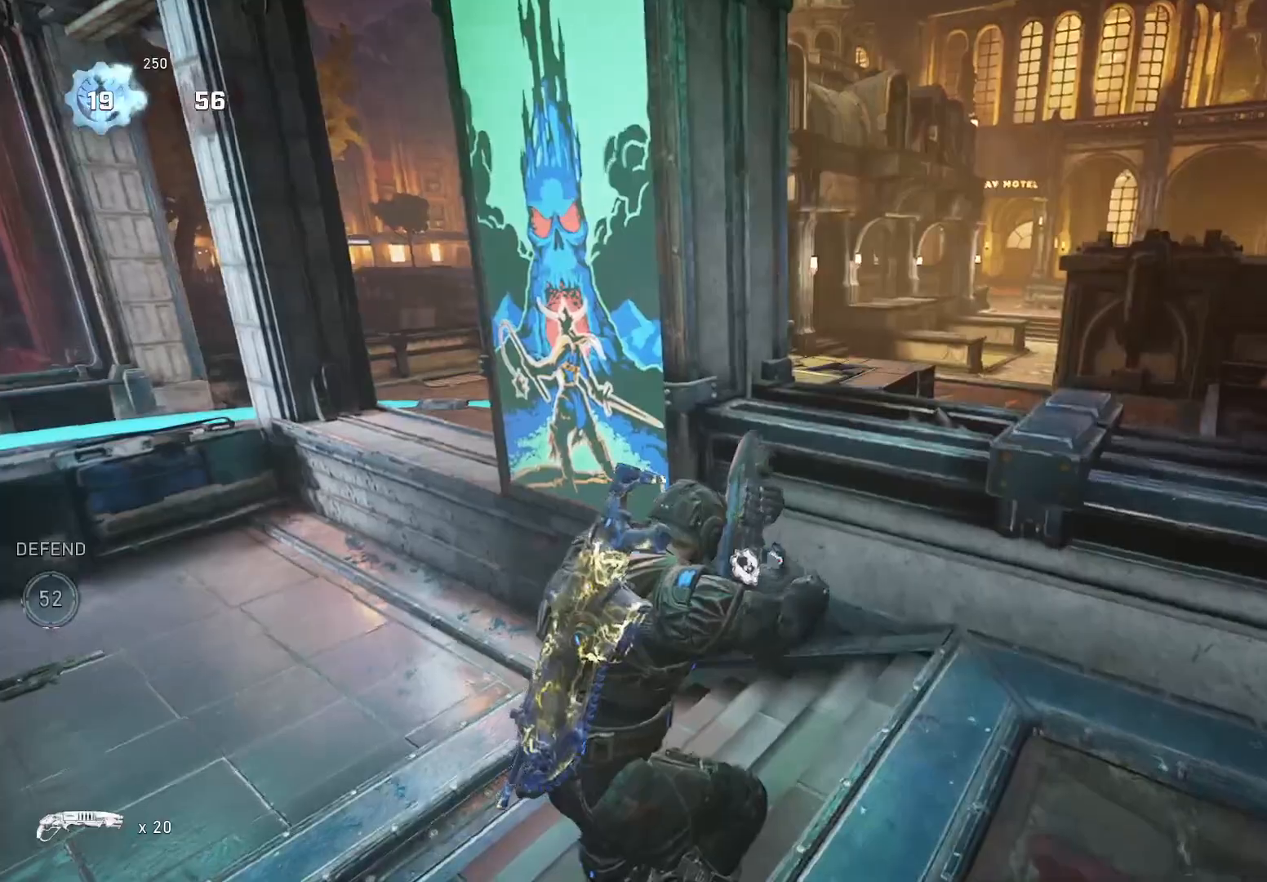
{"buttons": [], "left_stick": "down-left", "right_stick": "right", "events": [[60, "right_stick", "right"], [320, "left_stick", "down-left"]]}
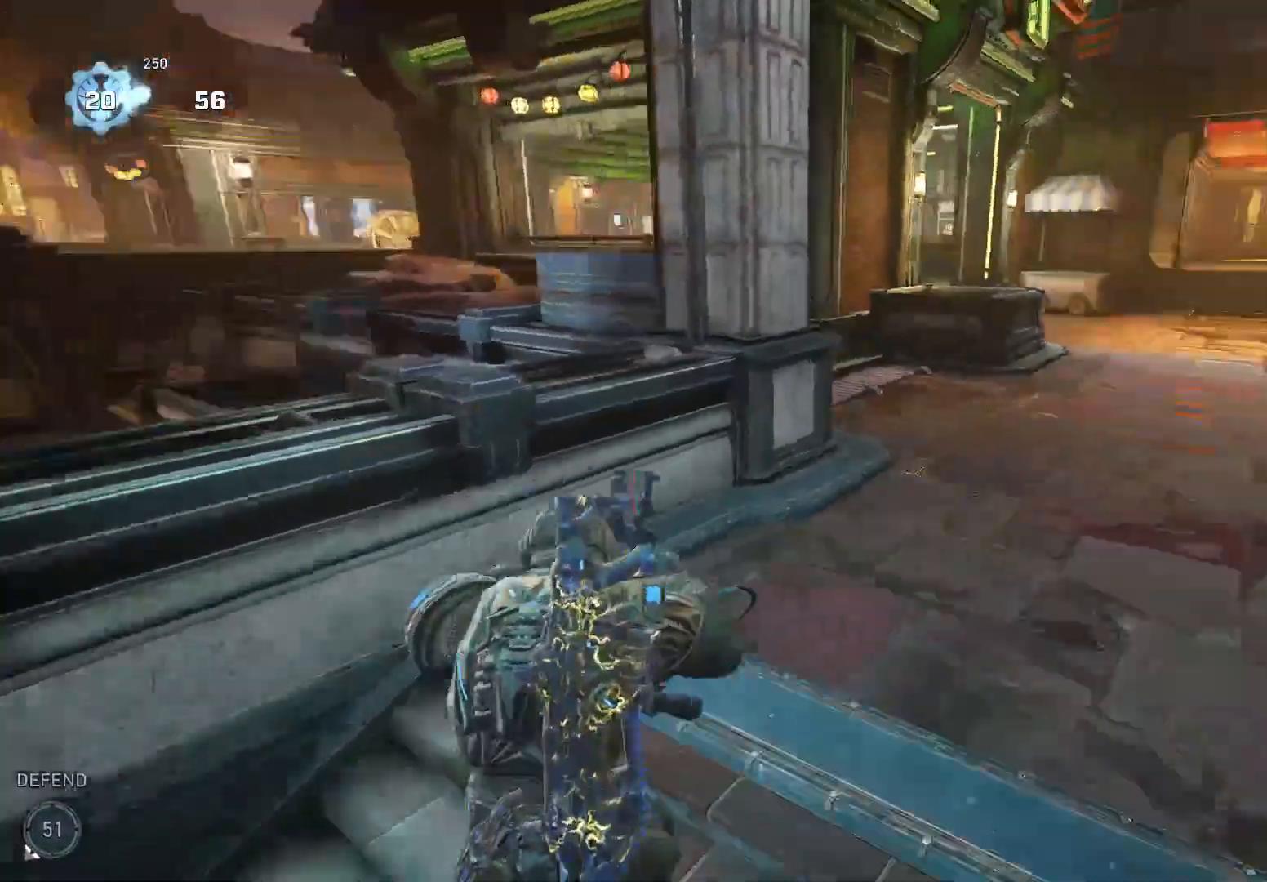
{"buttons": ["A"], "left_stick": "up-left", "right_stick": "down", "events": [[60, "R1", "down"], [120, "R1", "up"], [120, "left_stick", "down-right"], [280, "A", "down"], [280, "right_stick", "center"], [360, "right_stick", "down"], [380, "A", "up"], [460, "left_stick", "up-left"], [500, "A", "down"]]}
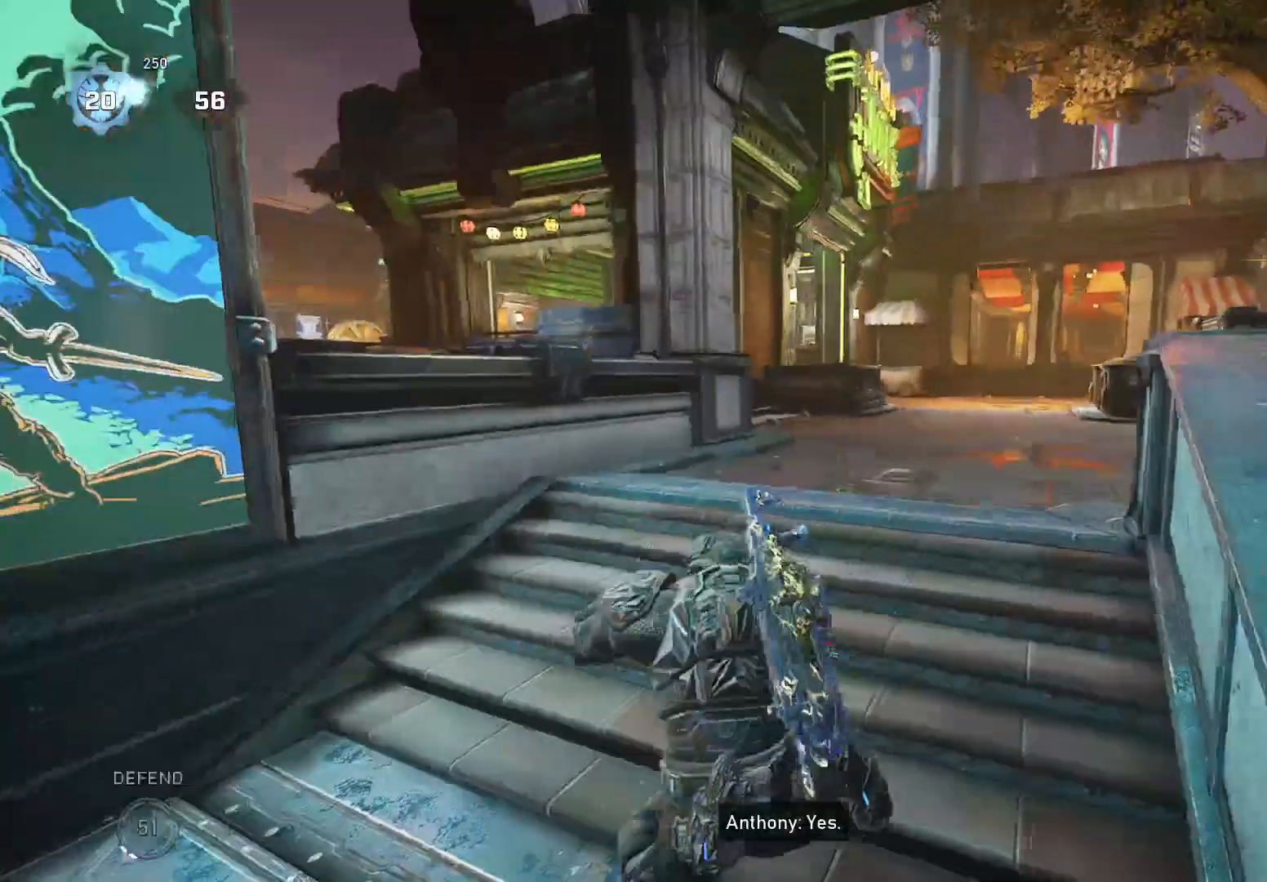
{"buttons": [], "left_stick": "up-right", "right_stick": "down-right", "events": [[80, "A", "up"], [100, "right_stick", "right"], [120, "left_stick", "right"], [220, "A", "down"], [240, "right_stick", "center"], [280, "A", "up"], [300, "left_stick", "up-left"], [300, "right_stick", "left"], [380, "right_stick", "center"], [440, "A", "down"], [460, "A", "up"], [480, "right_stick", "down-right"], [500, "left_stick", "up-right"]]}
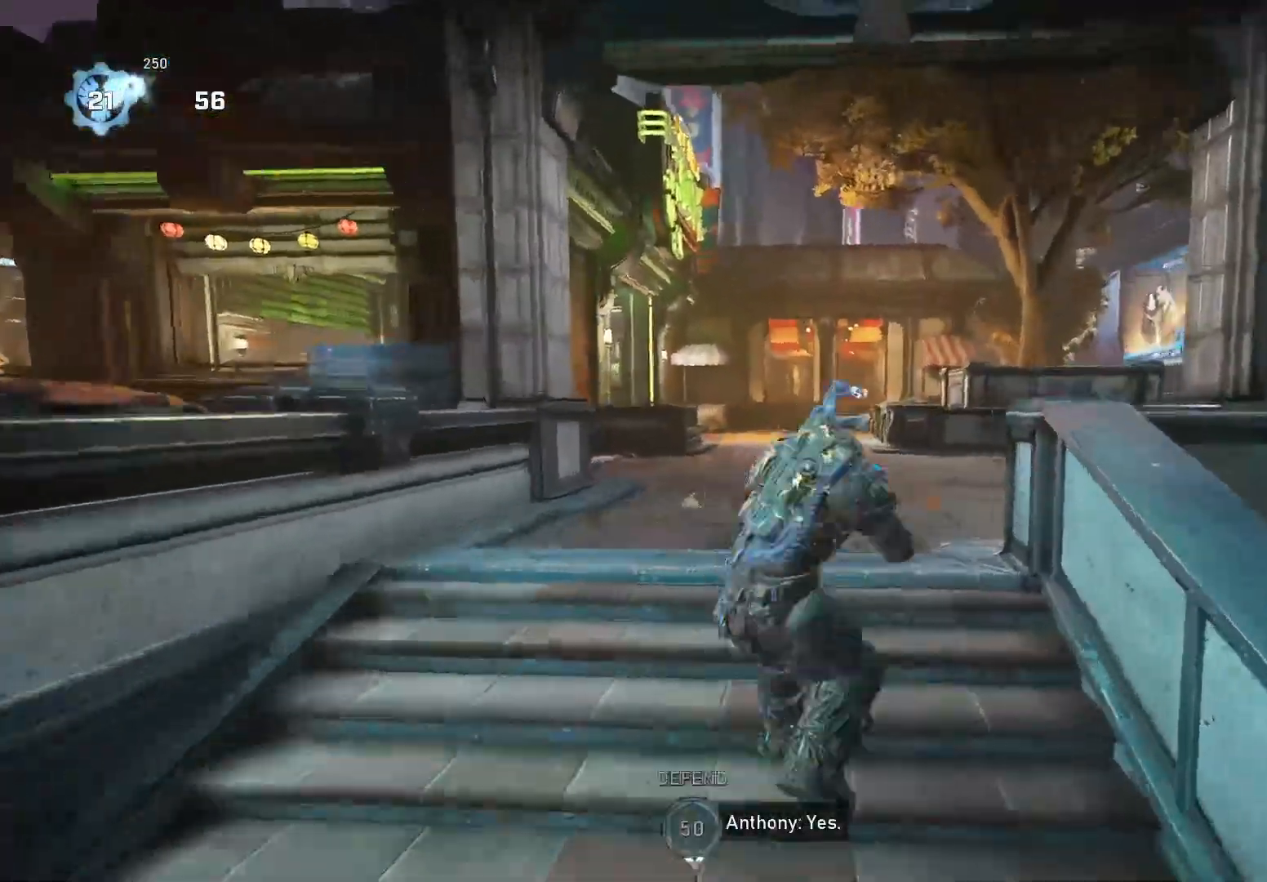
{"buttons": ["L2"], "left_stick": "down-left", "right_stick": "center", "events": [[80, "A", "down"], [120, "right_stick", "right"], [160, "A", "up"], [280, "L2", "down"], [300, "left_stick", "down-left"], [360, "right_stick", "center"]]}
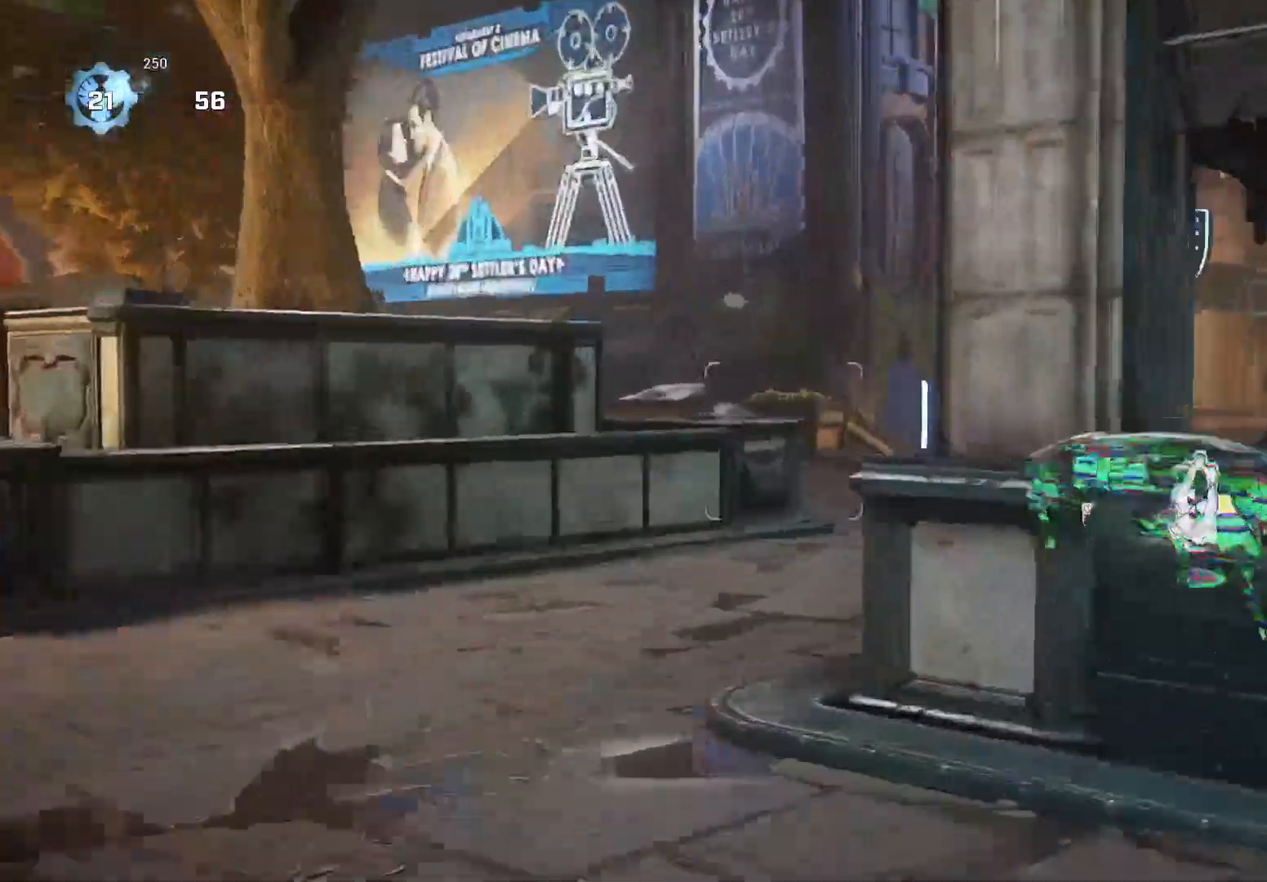
{"buttons": ["L2"], "left_stick": "up-right", "right_stick": "center", "events": [[200, "left_stick", "down-right"], [280, "left_stick", "up-right"], [320, "A", "down"], [400, "A", "up"]]}
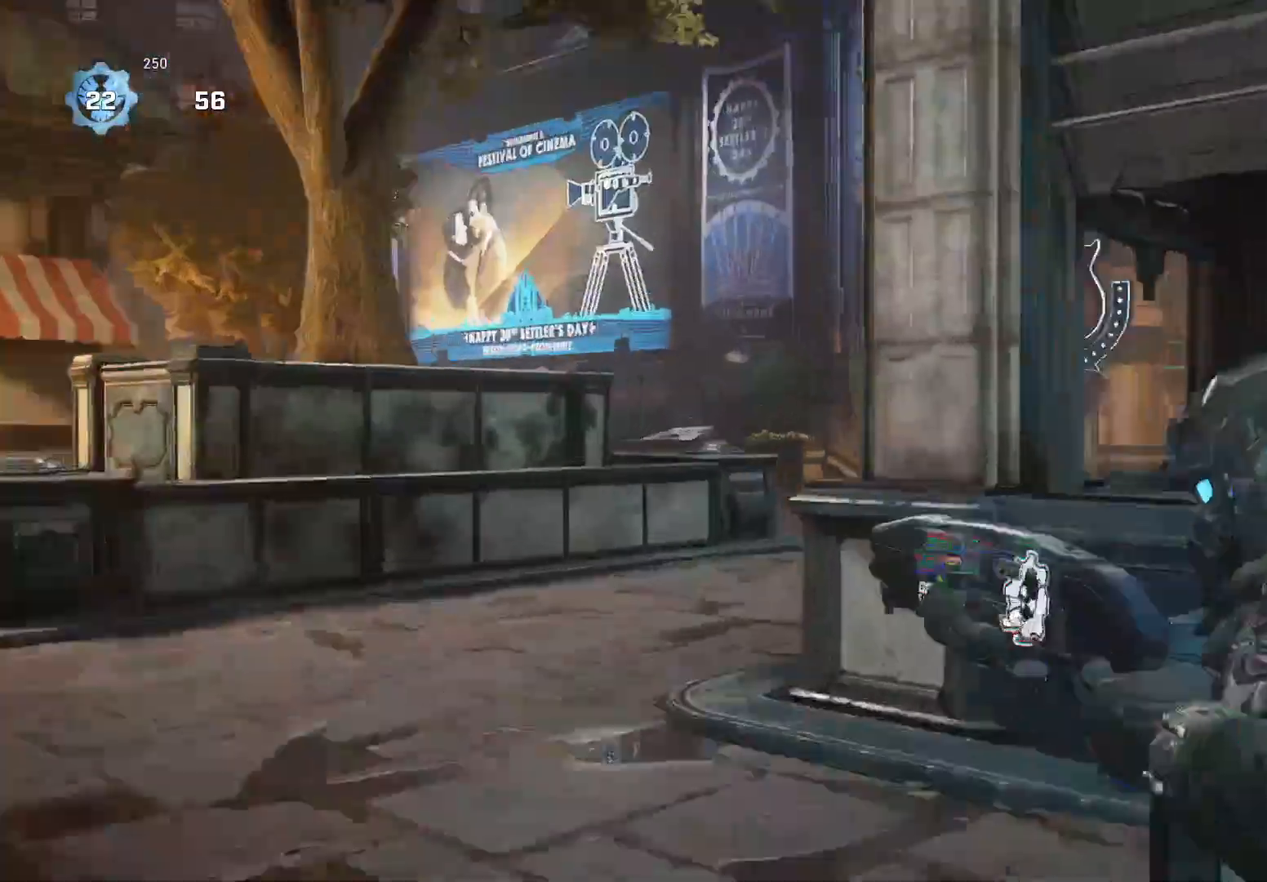
{"buttons": ["L2"], "left_stick": "down-left", "right_stick": "left", "events": [[260, "right_stick", "left"], [340, "left_stick", "down-left"]]}
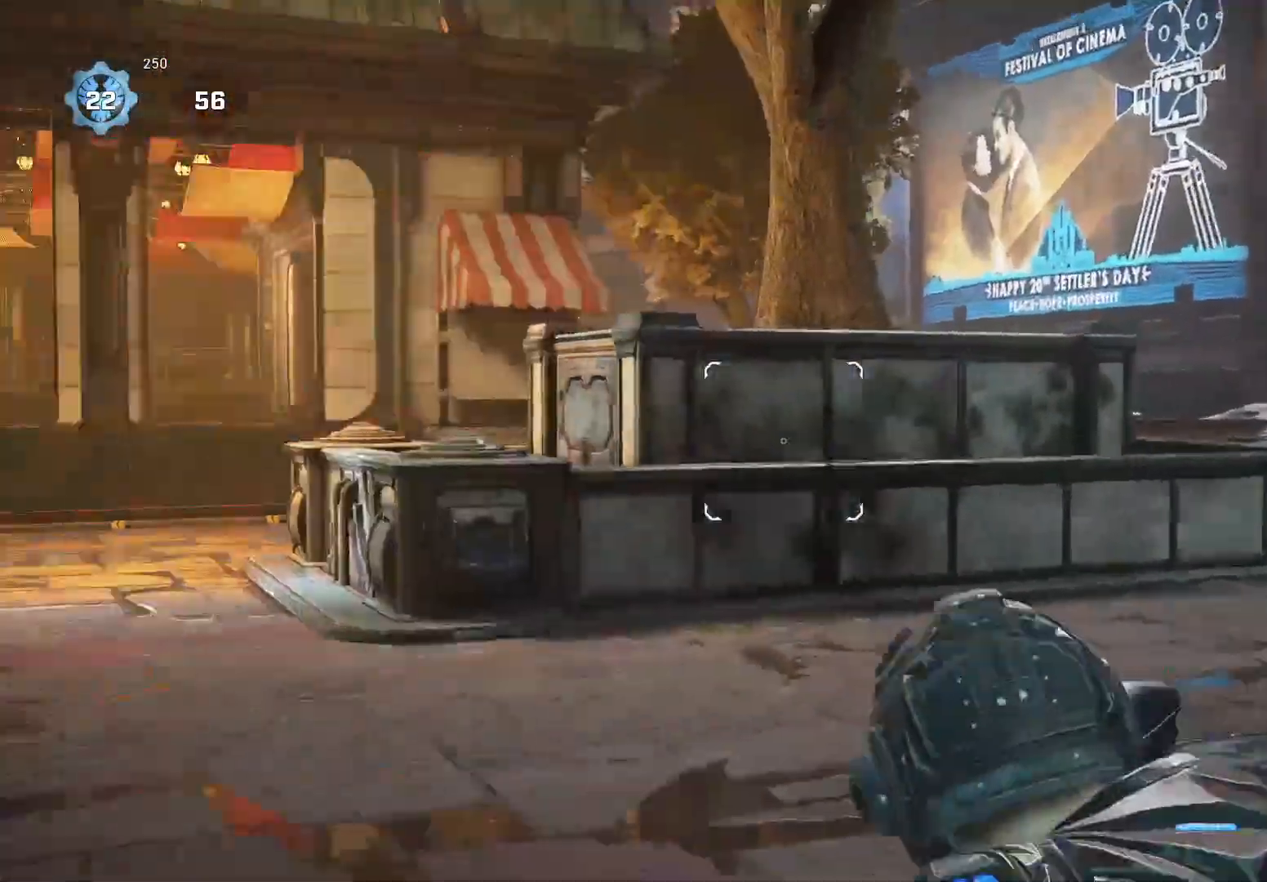
{"buttons": ["L2", "R2", "L3"], "left_stick": "down-right", "right_stick": "down", "events": [[240, "right_stick", "center"], [440, "left_stick", "down-right"], [460, "right_stick", "down"], [500, "L3", "down"], [500, "R2", "down"]]}
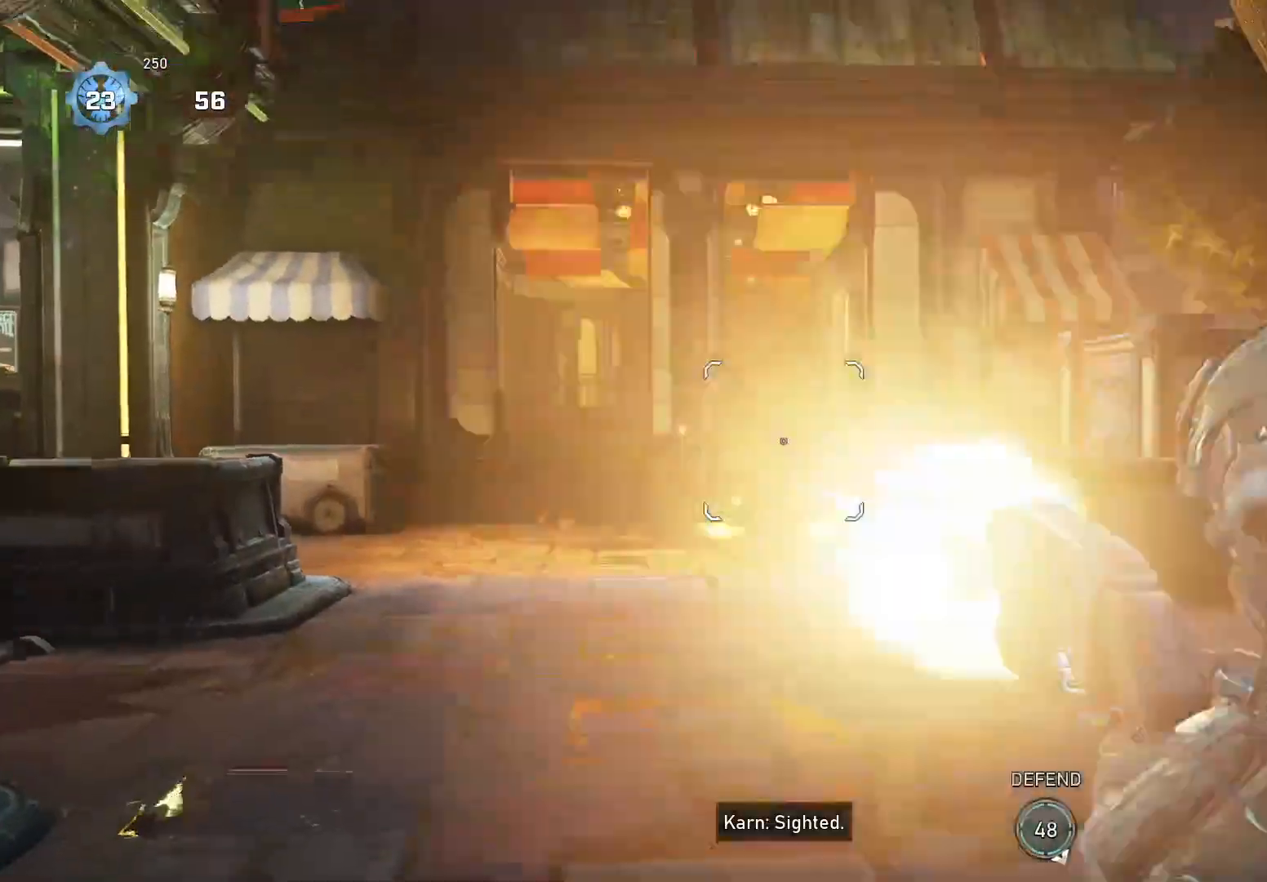
{"buttons": ["L2"], "left_stick": "down-right", "right_stick": "center", "events": [[20, "right_stick", "center"], [60, "R2", "up"], [100, "L3", "up"]]}
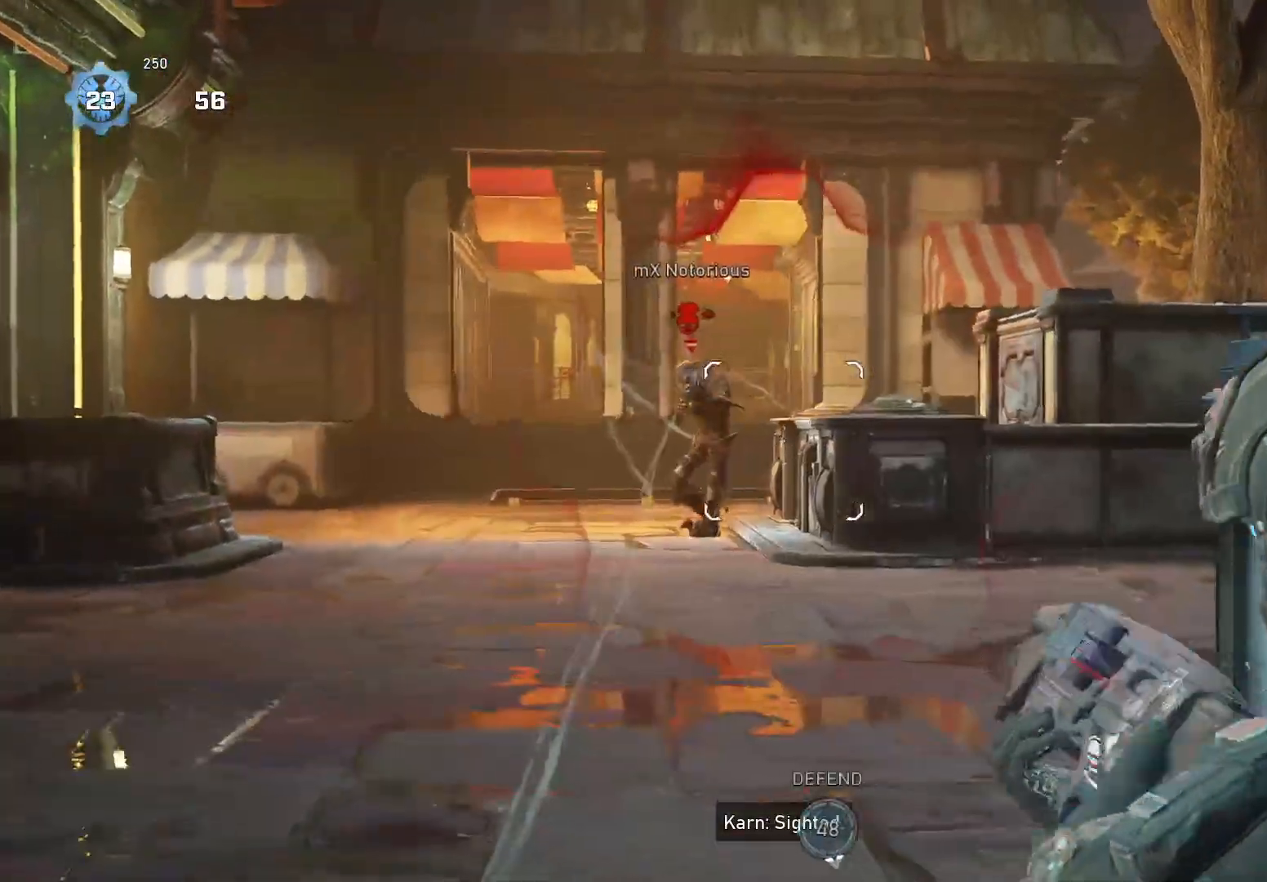
{"buttons": ["L2", "R2", "L3"], "left_stick": "down-right", "right_stick": "center", "events": [[160, "left_stick", "down"], [340, "right_stick", "up"], [440, "left_stick", "down-right"], [460, "R2", "down"], [460, "right_stick", "center"], [500, "L3", "down"]]}
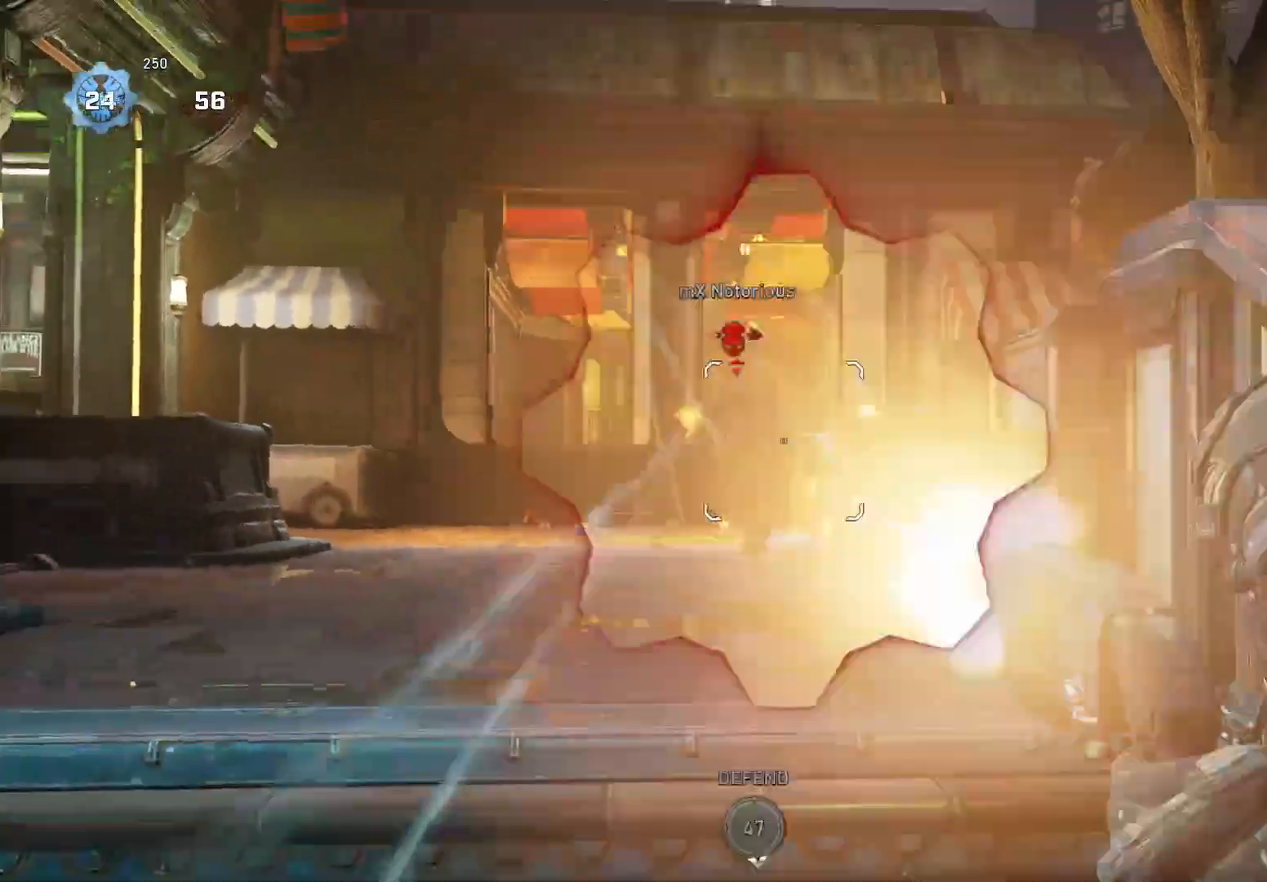
{"buttons": ["L2"], "left_stick": "left", "right_stick": "right", "events": [[60, "R2", "up"], [80, "L3", "up"], [200, "left_stick", "up-right"], [260, "left_stick", "up"], [360, "left_stick", "up-left"], [400, "right_stick", "right"], [460, "left_stick", "left"]]}
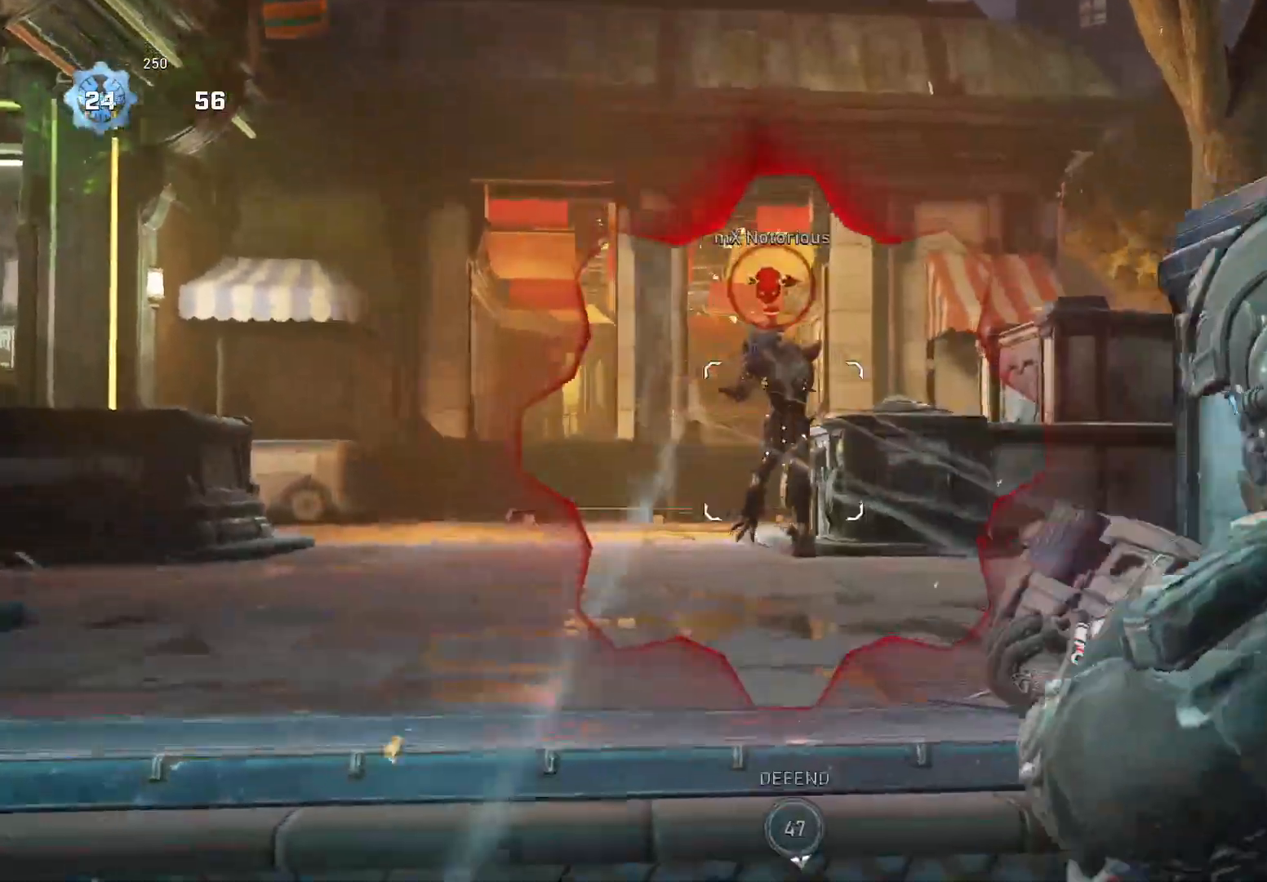
{"buttons": ["L2", "L3"], "left_stick": "right", "right_stick": "left", "events": [[160, "right_stick", "center"], [180, "left_stick", "right"], [360, "right_stick", "up"], [460, "L3", "down"], [460, "right_stick", "left"]]}
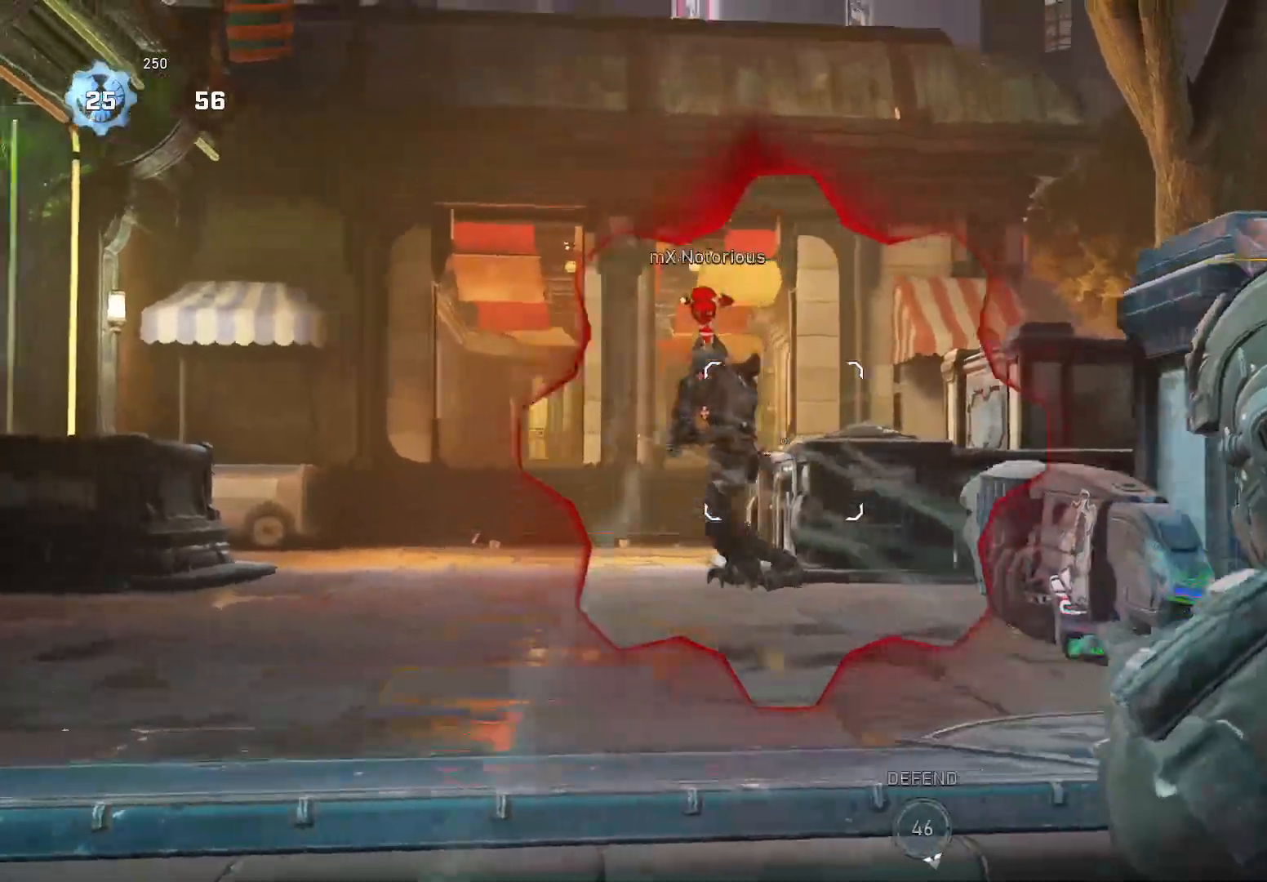
{"buttons": ["L2"], "left_stick": "left", "right_stick": "center", "events": [[60, "R2", "down"], [100, "L3", "up"], [100, "left_stick", "down"], [160, "R2", "up"], [160, "left_stick", "down-left"], [260, "right_stick", "center"], [440, "left_stick", "left"]]}
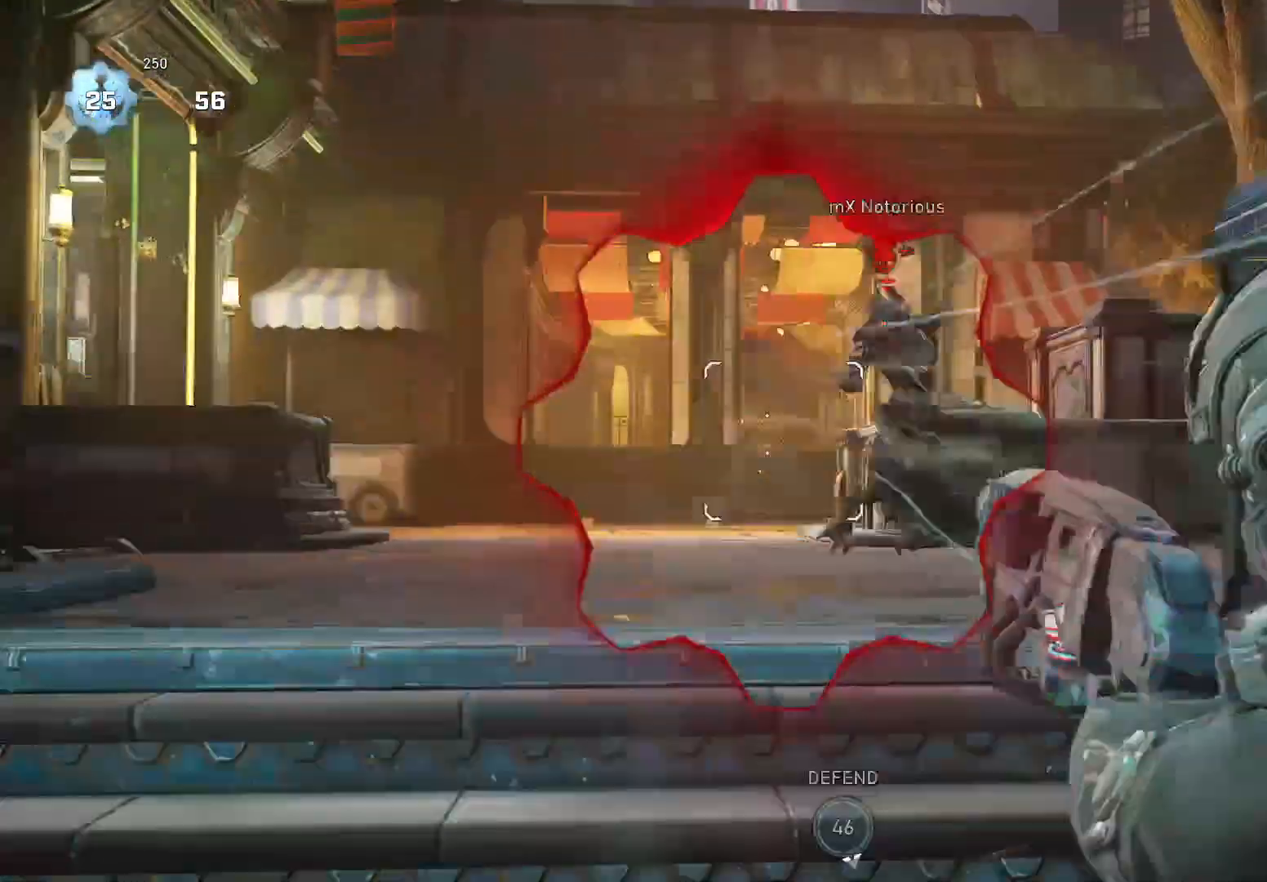
{"buttons": ["L2"], "left_stick": "right", "right_stick": "right", "events": [[60, "right_stick", "up"], [120, "left_stick", "right"], [280, "right_stick", "center"], [380, "right_stick", "right"]]}
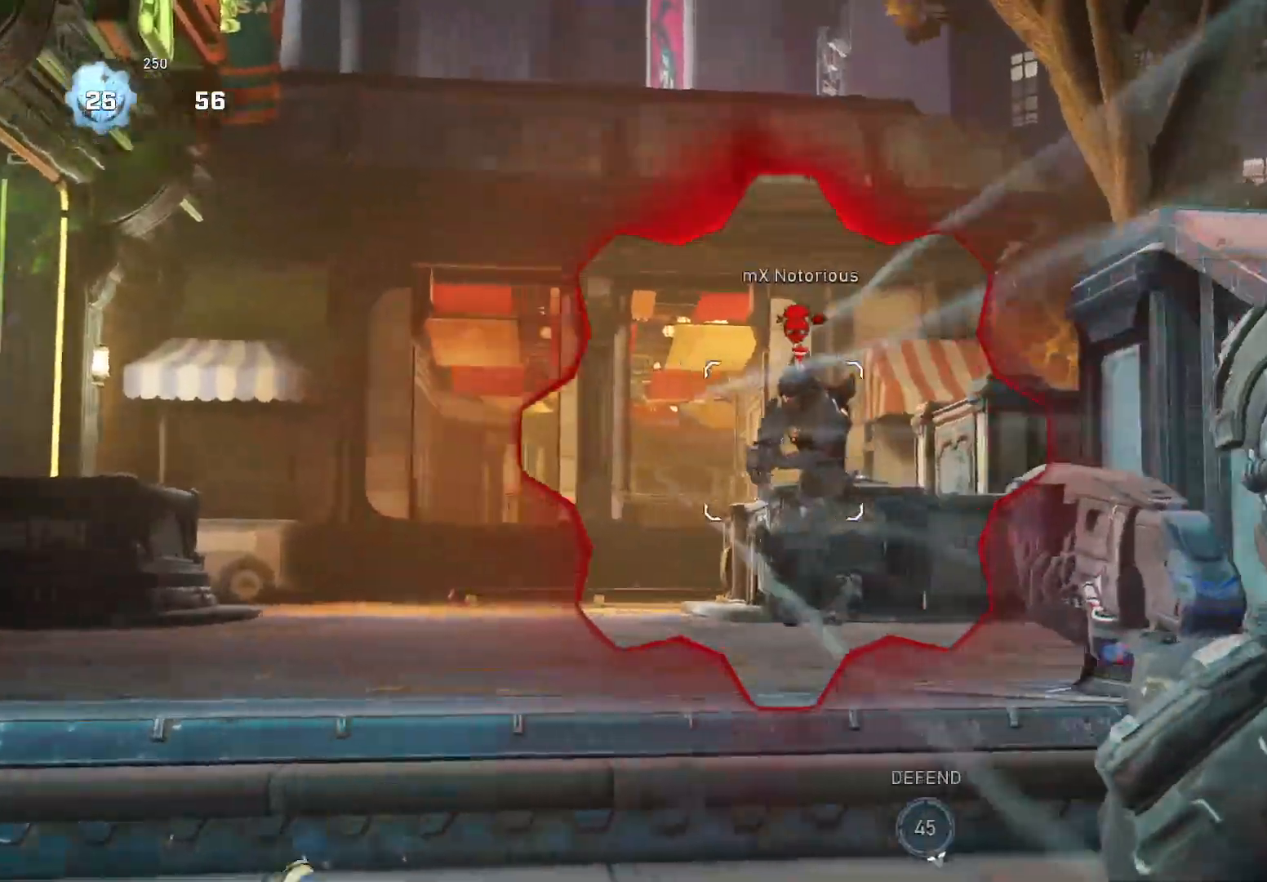
{"buttons": [], "left_stick": "up-left", "right_stick": "center", "events": [[40, "L3", "down"], [60, "left_stick", "center"], [60, "right_stick", "down-left"], [140, "L3", "up"], [140, "left_stick", "down-left"], [240, "right_stick", "left"], [320, "L2", "up"], [340, "left_stick", "up-left"], [360, "A", "down"], [380, "right_stick", "center"], [460, "A", "up"]]}
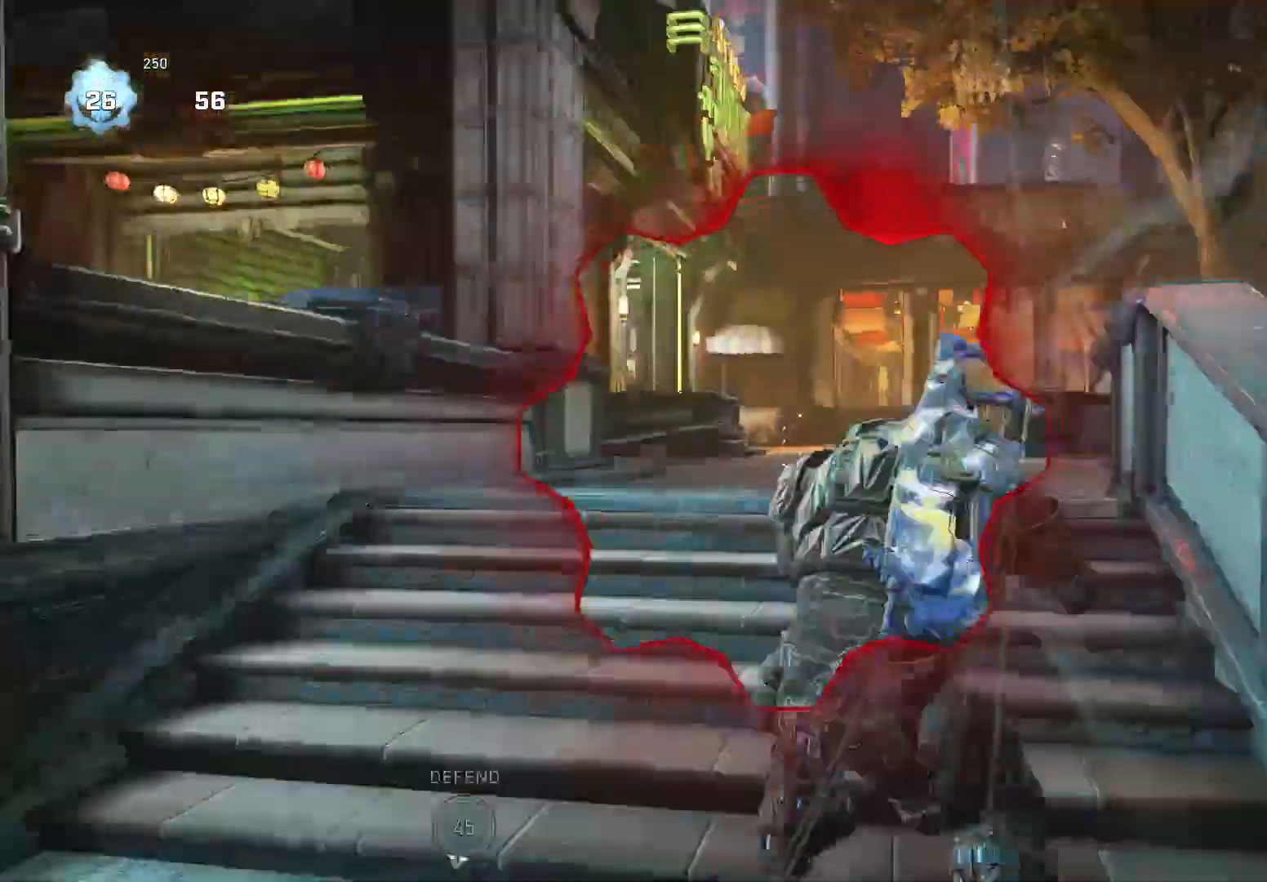
{"buttons": [], "left_stick": "left", "right_stick": "center", "events": [[180, "right_stick", "right"], [240, "left_stick", "up-right"], [320, "left_stick", "up-left"], [380, "left_stick", "left"], [500, "right_stick", "center"]]}
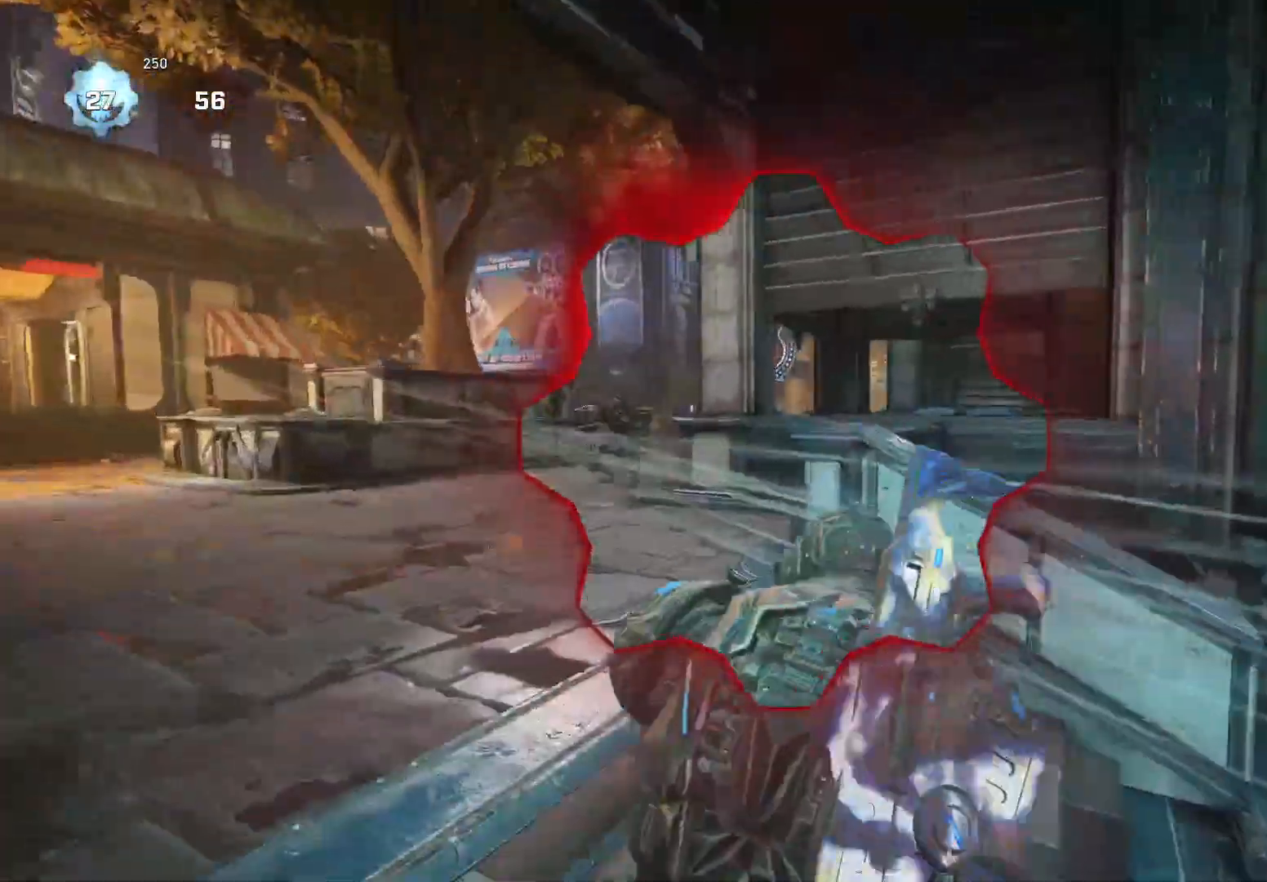
{"buttons": [], "left_stick": "up", "right_stick": "center", "events": [[180, "right_stick", "left"], [260, "L2", "down"], [260, "R2", "down"], [260, "left_stick", "right"], [260, "right_stick", "center"], [340, "R2", "up"], [360, "L2", "up"], [480, "left_stick", "up"]]}
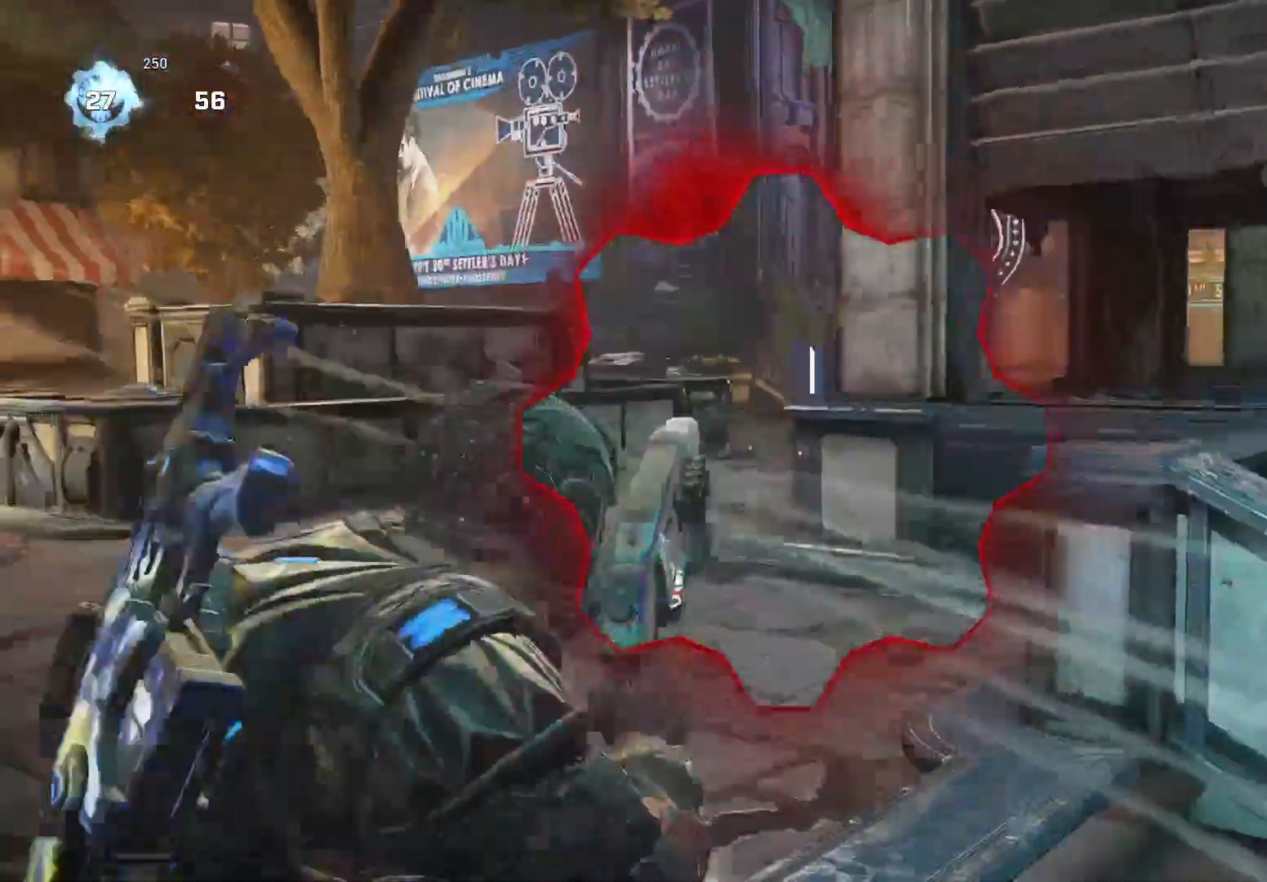
{"buttons": [], "left_stick": "up-left", "right_stick": "center", "events": [[20, "left_stick", "up-left"], [180, "right_stick", "right"], [360, "right_stick", "center"]]}
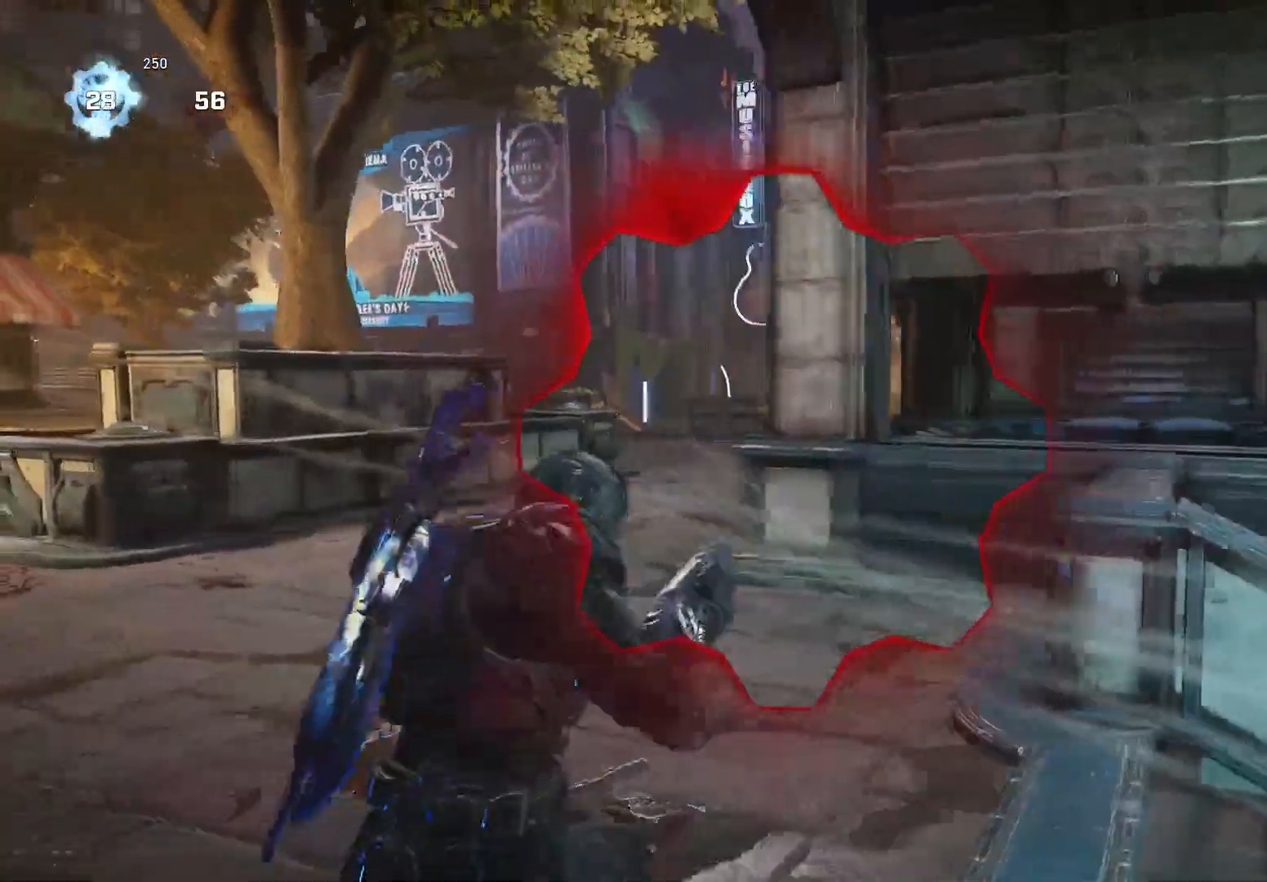
{"buttons": [], "left_stick": "up-left", "right_stick": "right", "events": [[340, "right_stick", "right"]]}
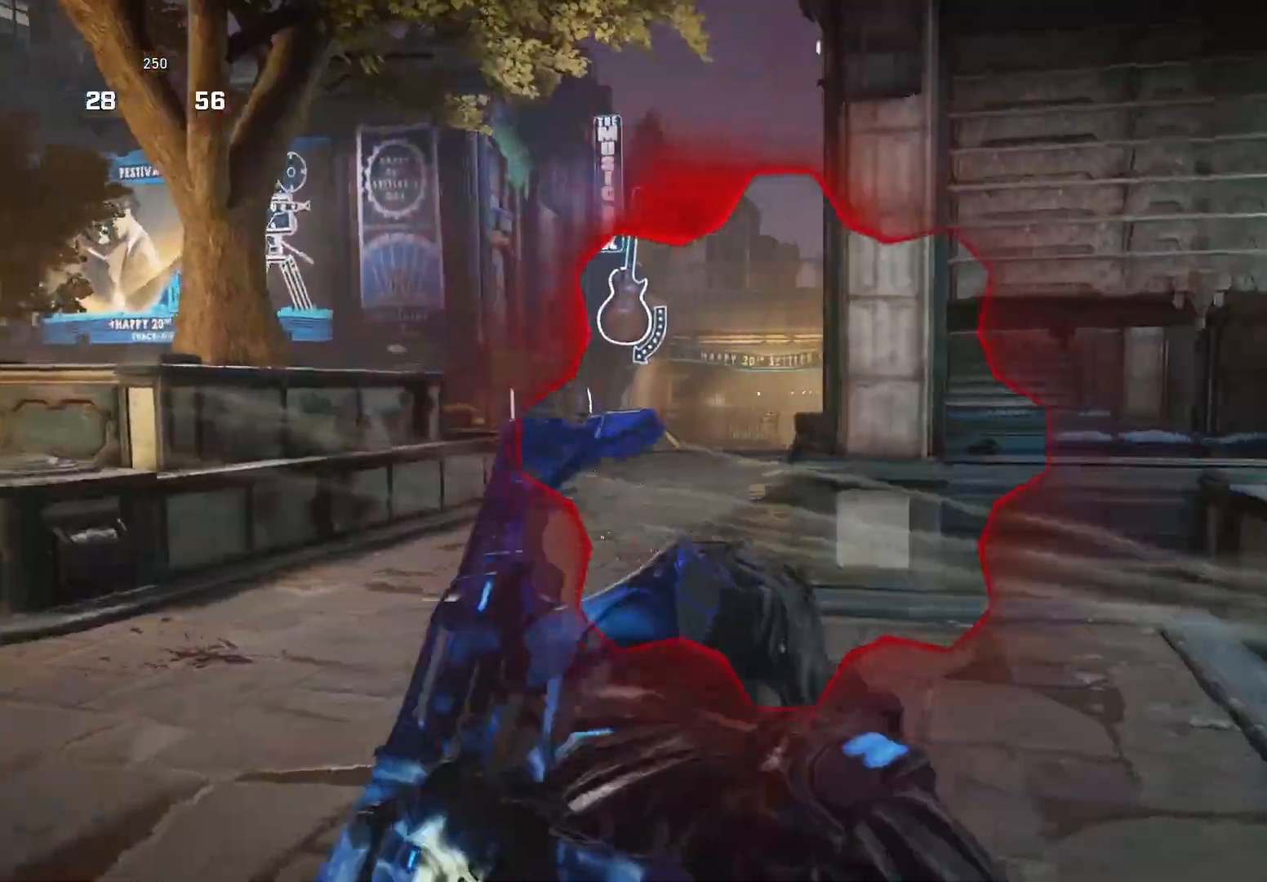
{"buttons": [], "left_stick": "right", "right_stick": "down-left", "events": [[140, "right_stick", "center"], [360, "L2", "down"], [360, "right_stick", "down-left"], [420, "R2", "down"], [460, "left_stick", "right"], [500, "L2", "up"], [500, "R2", "up"]]}
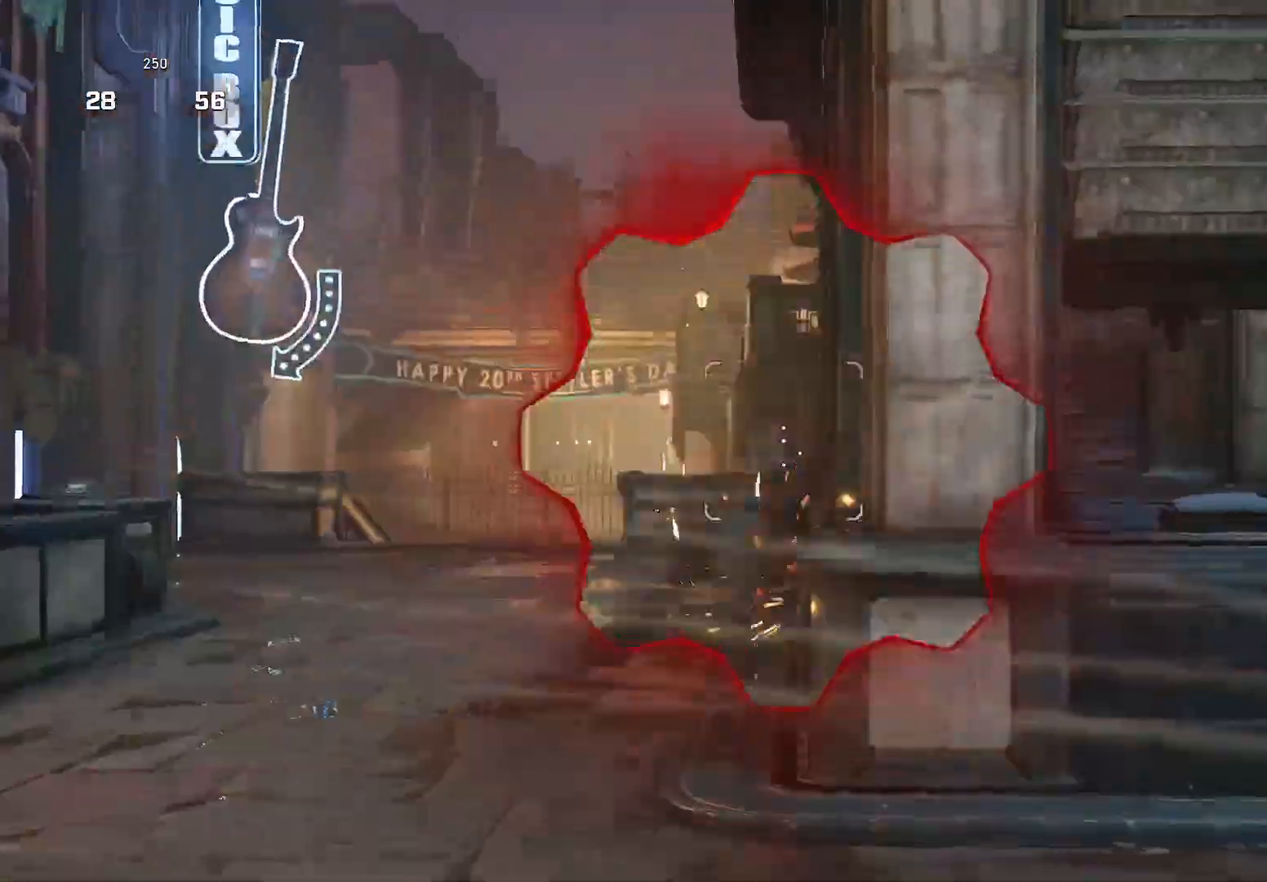
{"buttons": [], "left_stick": "right", "right_stick": "center", "events": [[60, "right_stick", "down"], [180, "right_stick", "center"]]}
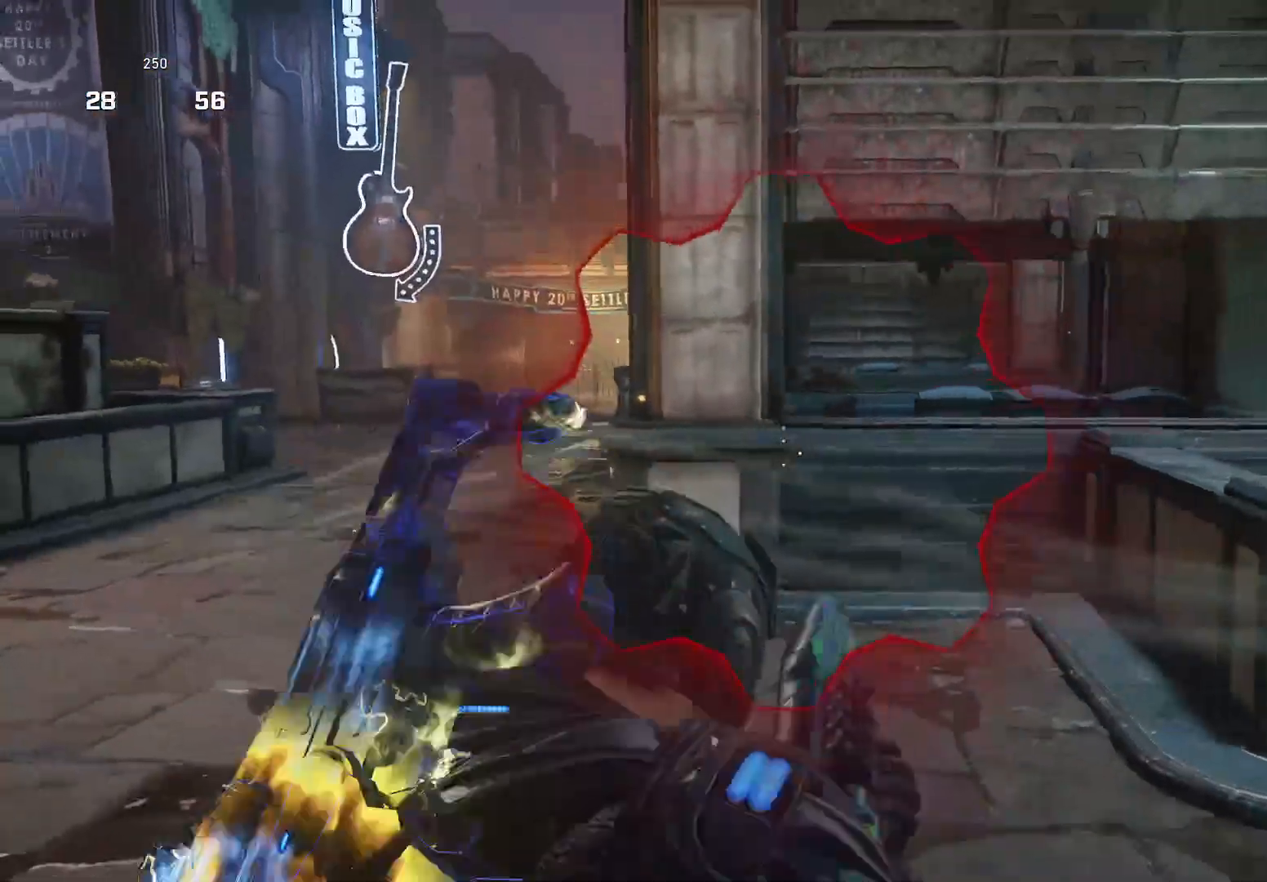
{"buttons": ["A"], "left_stick": "up-right", "right_stick": "down", "events": [[80, "left_stick", "up-right"], [320, "L2", "down"], [360, "right_stick", "down"], [460, "L2", "up"], [500, "A", "down"]]}
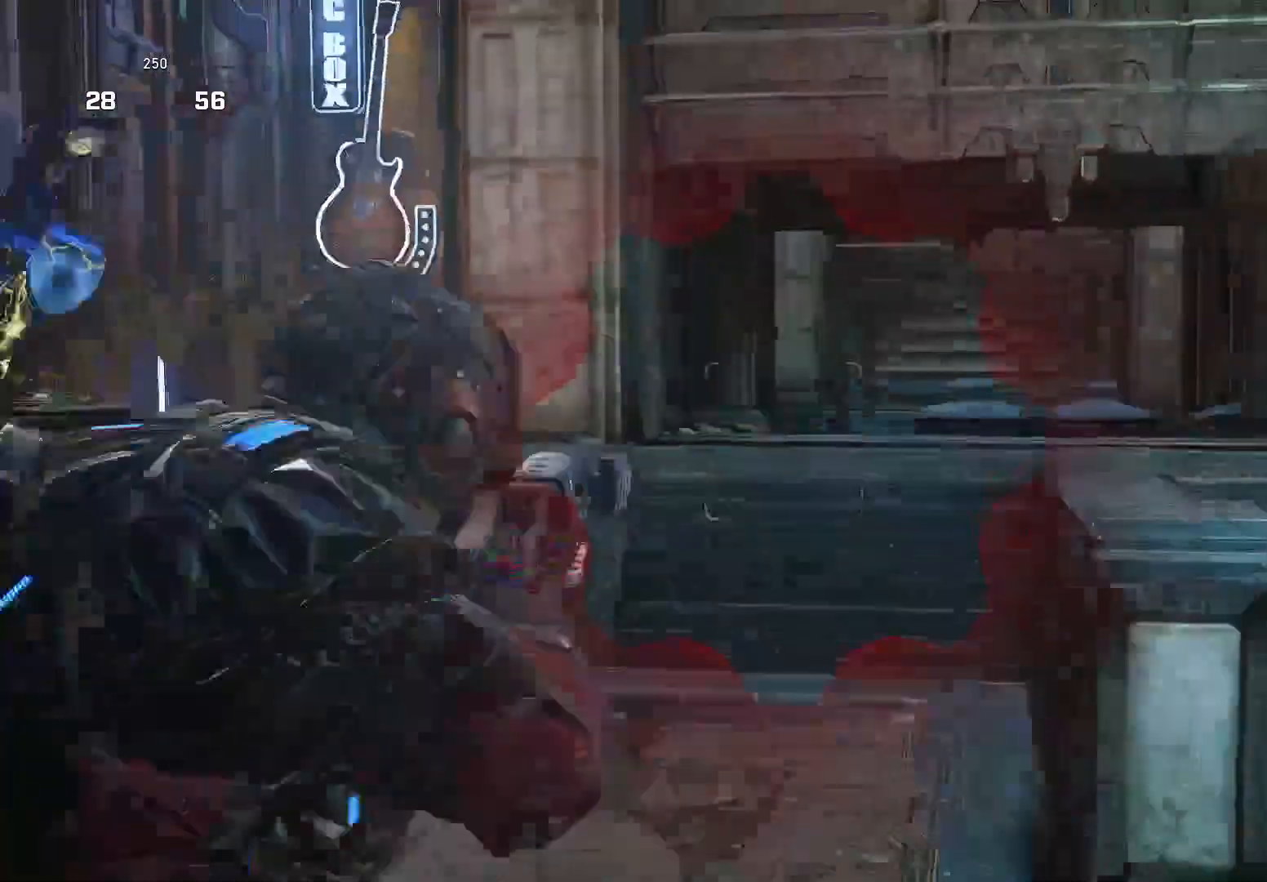
{"buttons": [], "left_stick": "up-right", "right_stick": "down", "events": [[100, "A", "up"]]}